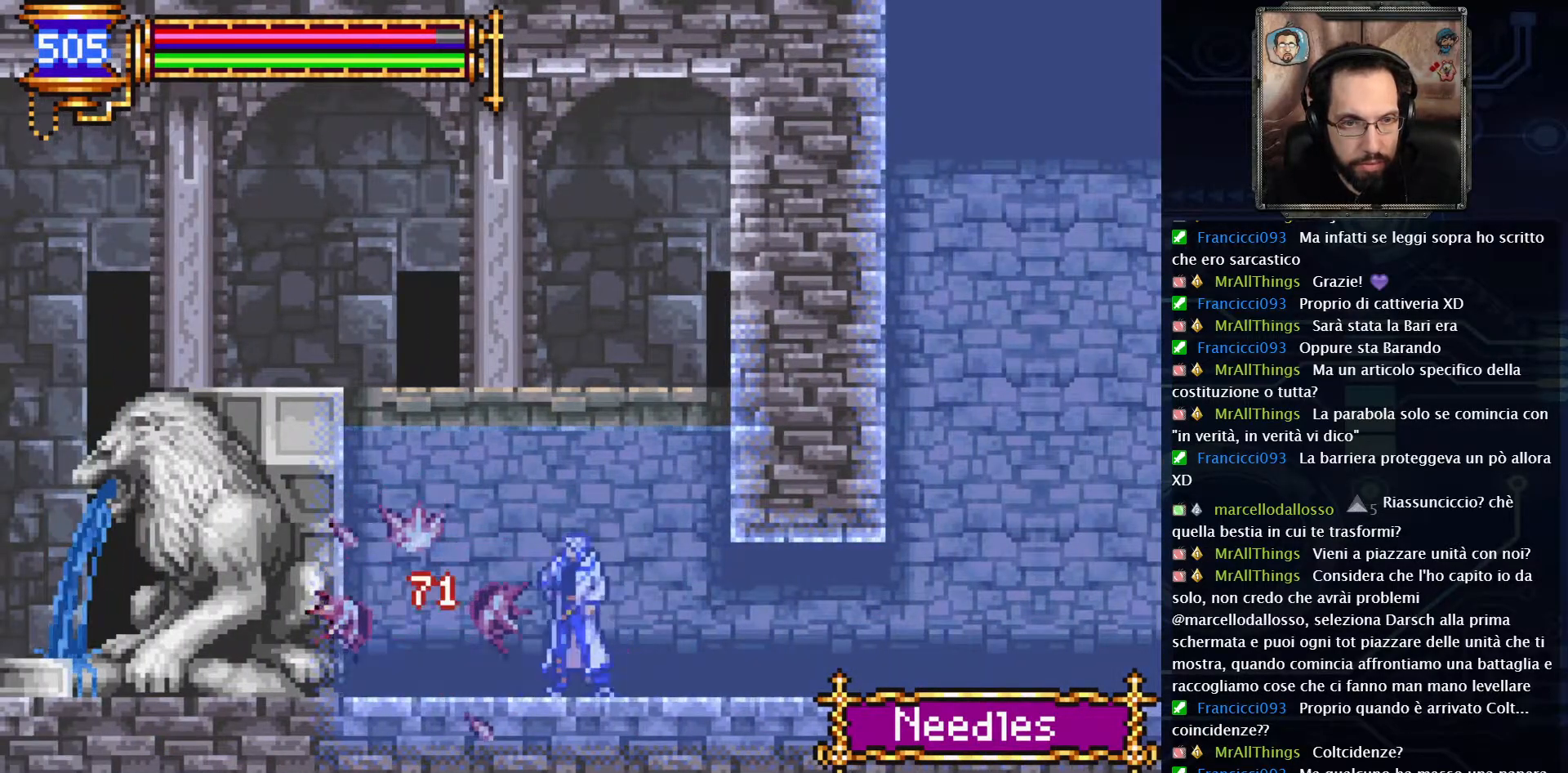
Gameplay with a controller (Xbox layout); each line is a JSON object with the inputs held at the frame after it. "events" lists button and stick changes between this image and that frame as [ms after this image, input, new state], when the widget could be followed in between. Not read: L1 L3 R1 R3.
{"buttons": ["A", "DPAD_LEFT"], "left_stick": "center", "right_stick": "center", "events": [[233, "A", "down"], [450, "A", "up"], [500, "A", "down"]]}
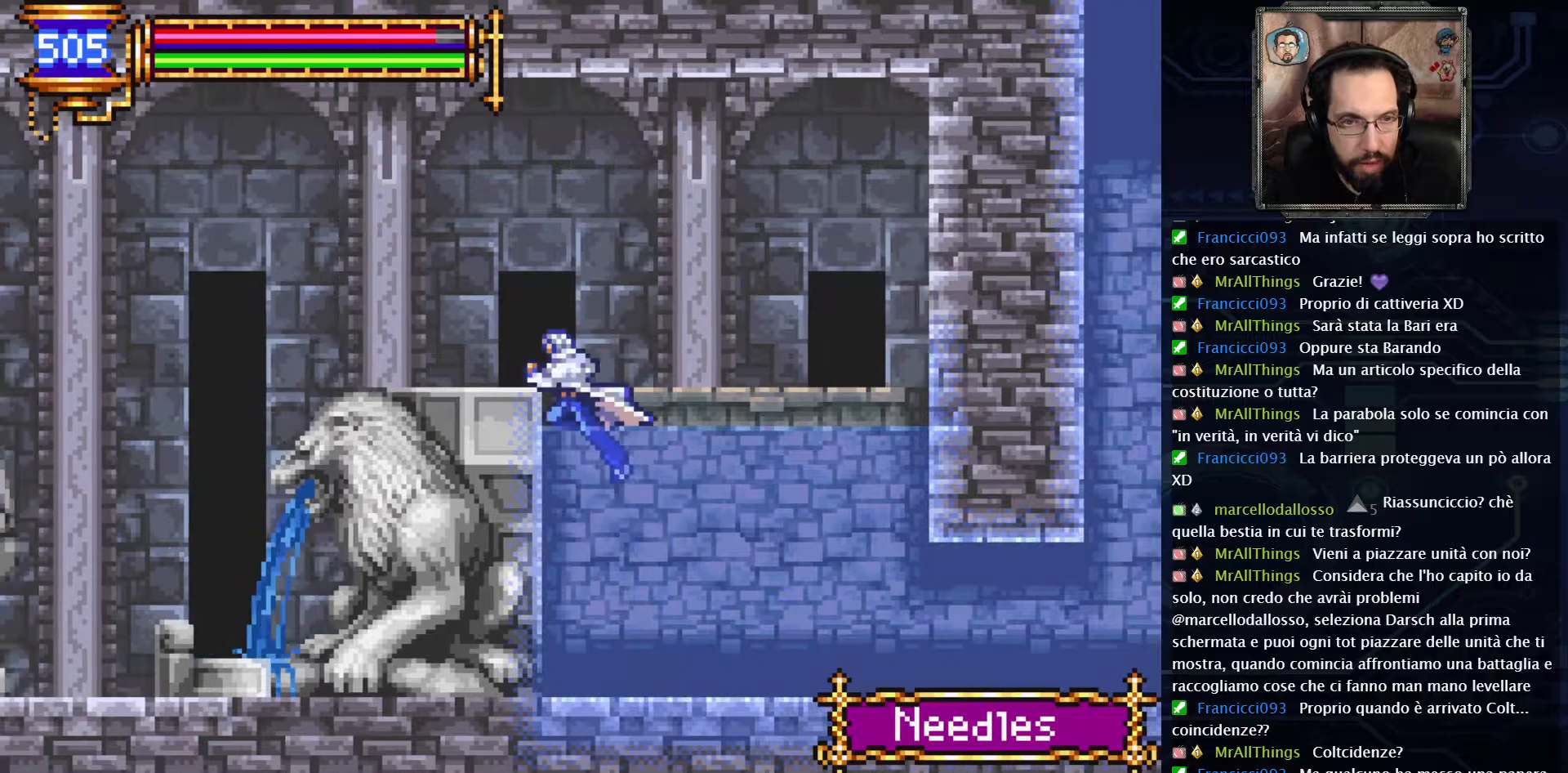
{"buttons": ["DPAD_LEFT"], "left_stick": "center", "right_stick": "center", "events": [[183, "A", "up"]]}
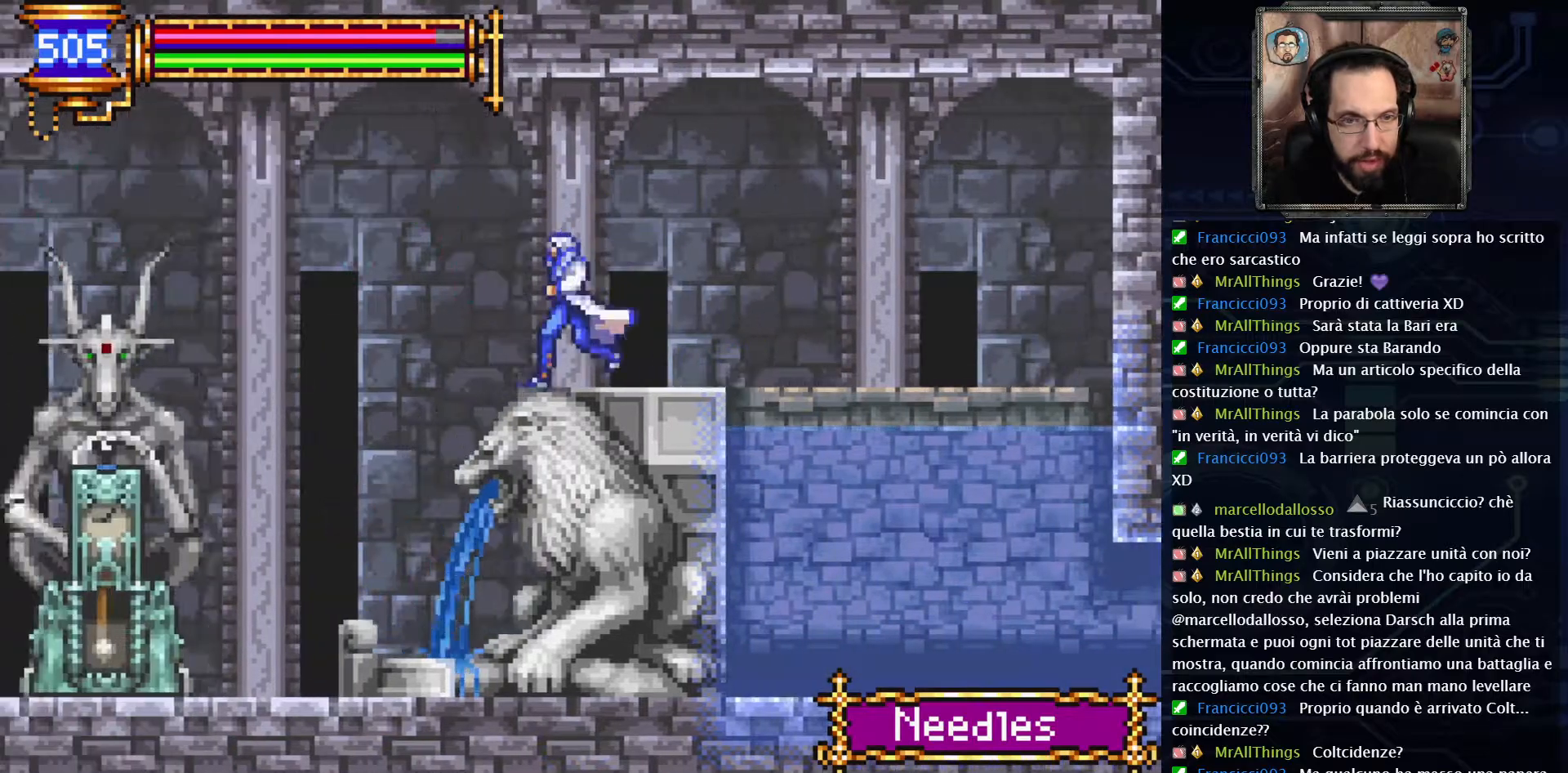
{"buttons": [], "left_stick": "center", "right_stick": "center", "events": [[433, "DPAD_LEFT", "up"]]}
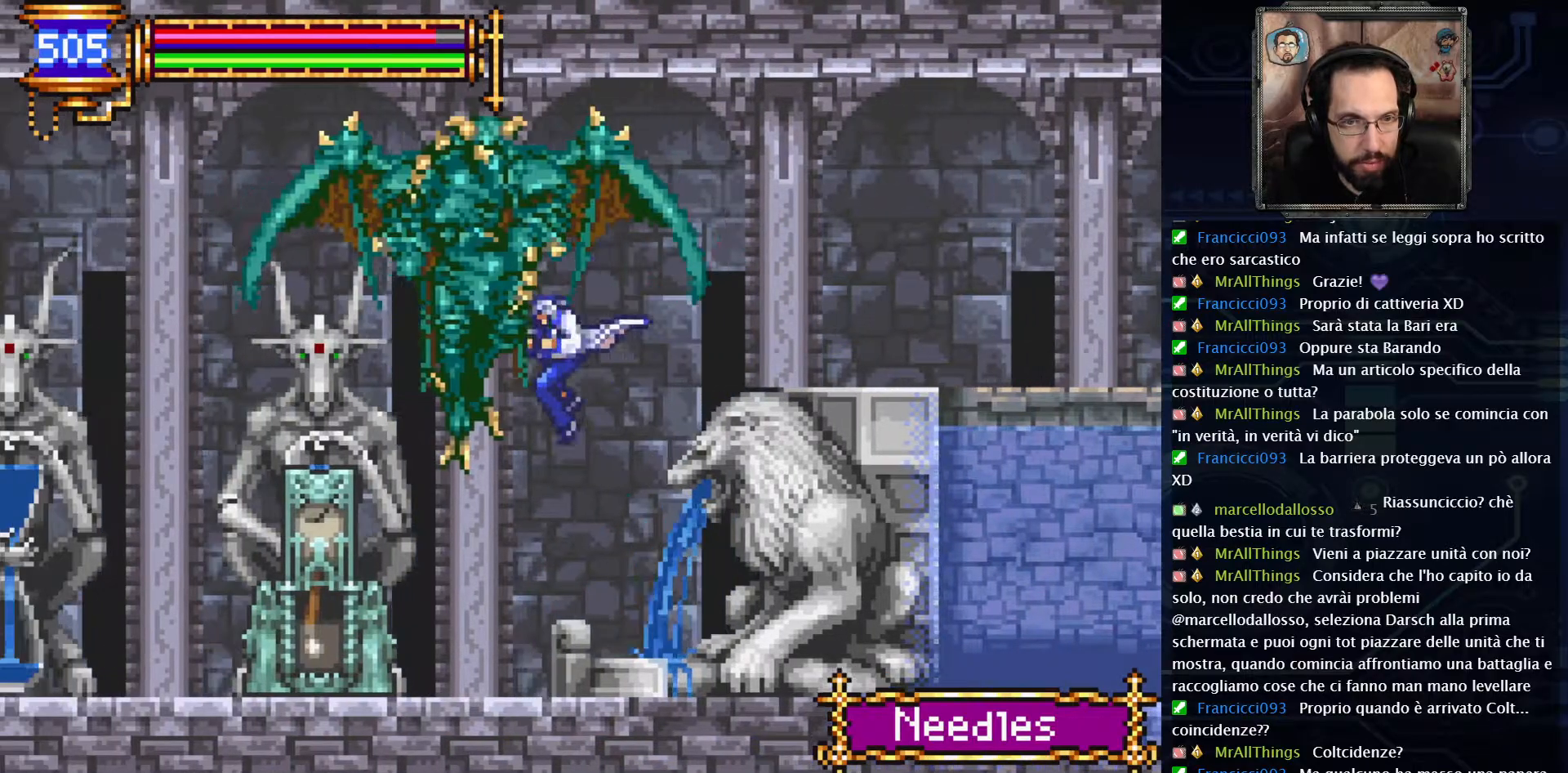
{"buttons": [], "left_stick": "center", "right_stick": "center", "events": []}
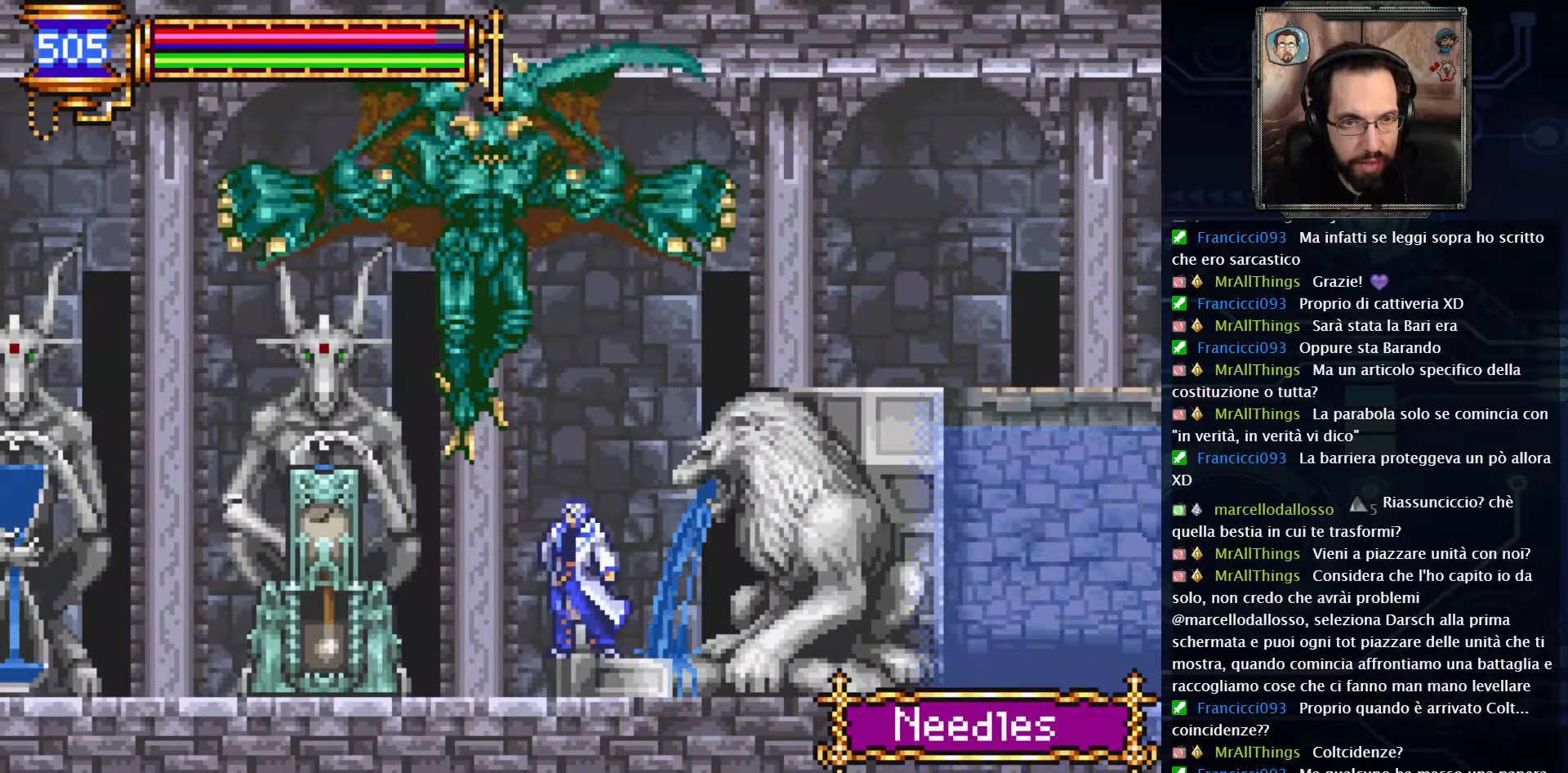
{"buttons": [], "left_stick": "center", "right_stick": "center", "events": [[117, "A", "down"], [250, "X", "down"], [333, "A", "up"], [350, "X", "up"]]}
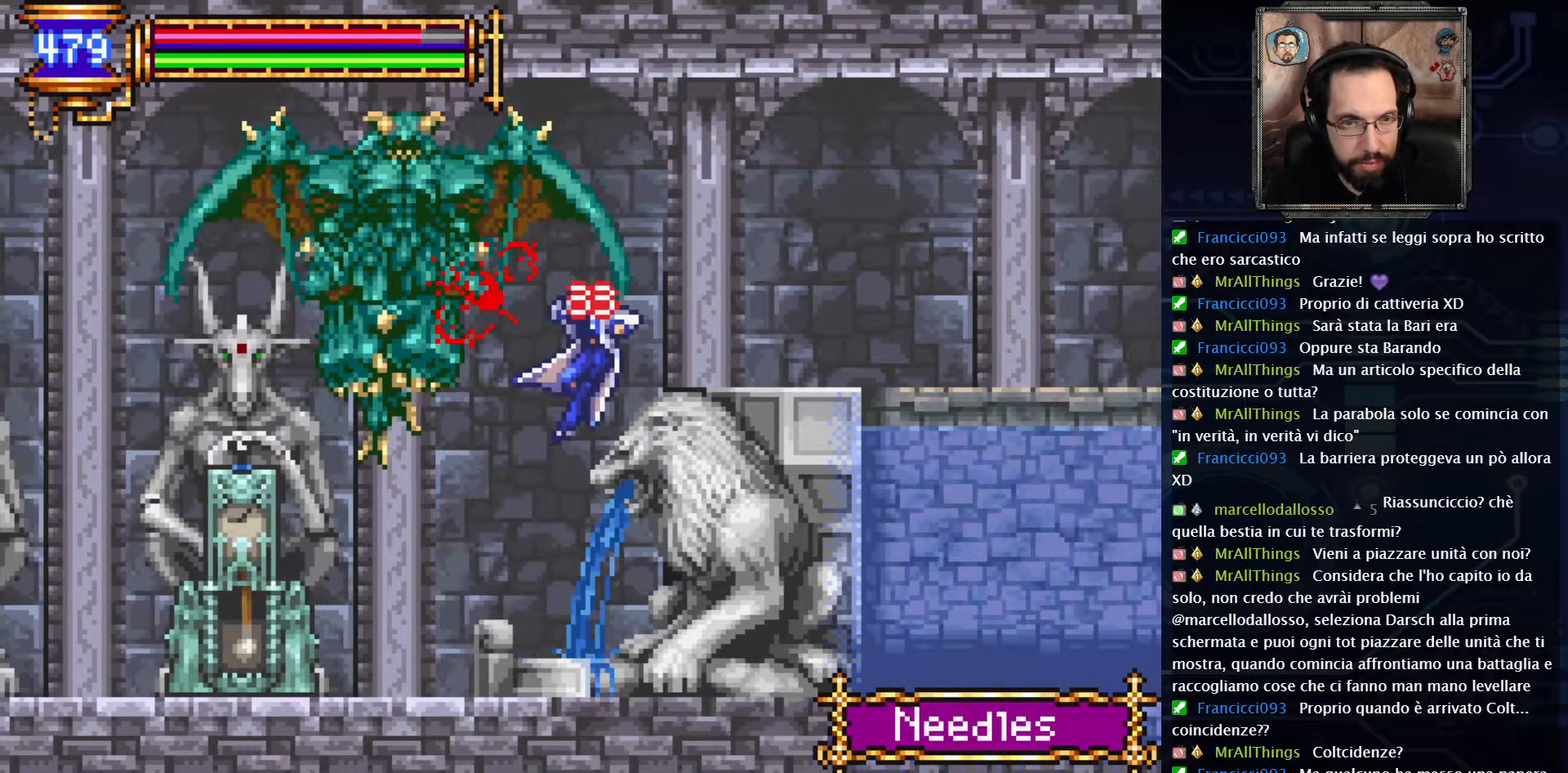
{"buttons": [], "left_stick": "center", "right_stick": "center", "events": [[367, "X", "down"], [450, "X", "up"]]}
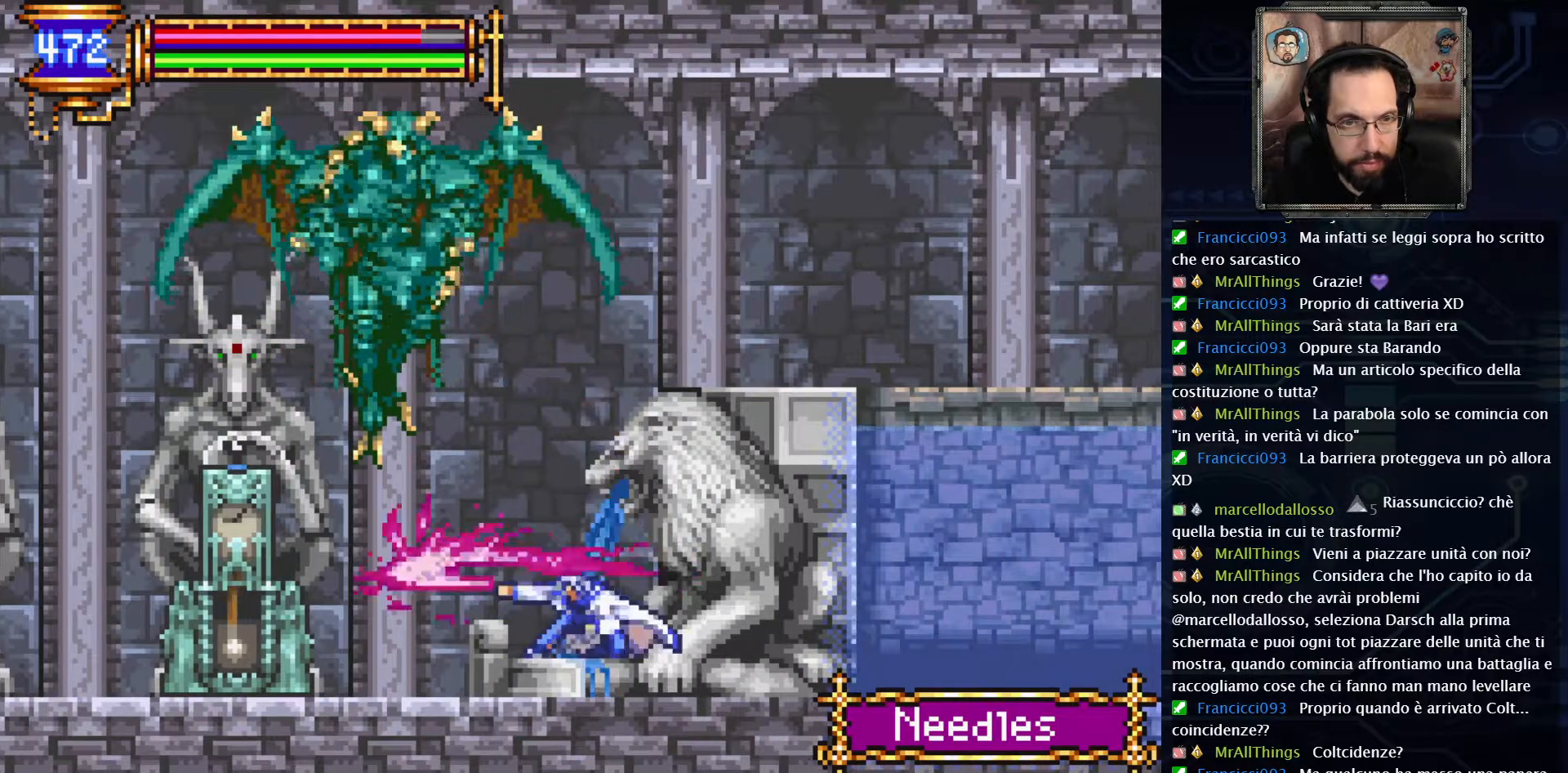
{"buttons": ["A"], "left_stick": "center", "right_stick": "center", "events": [[50, "X", "down"], [167, "X", "up"], [433, "A", "down"]]}
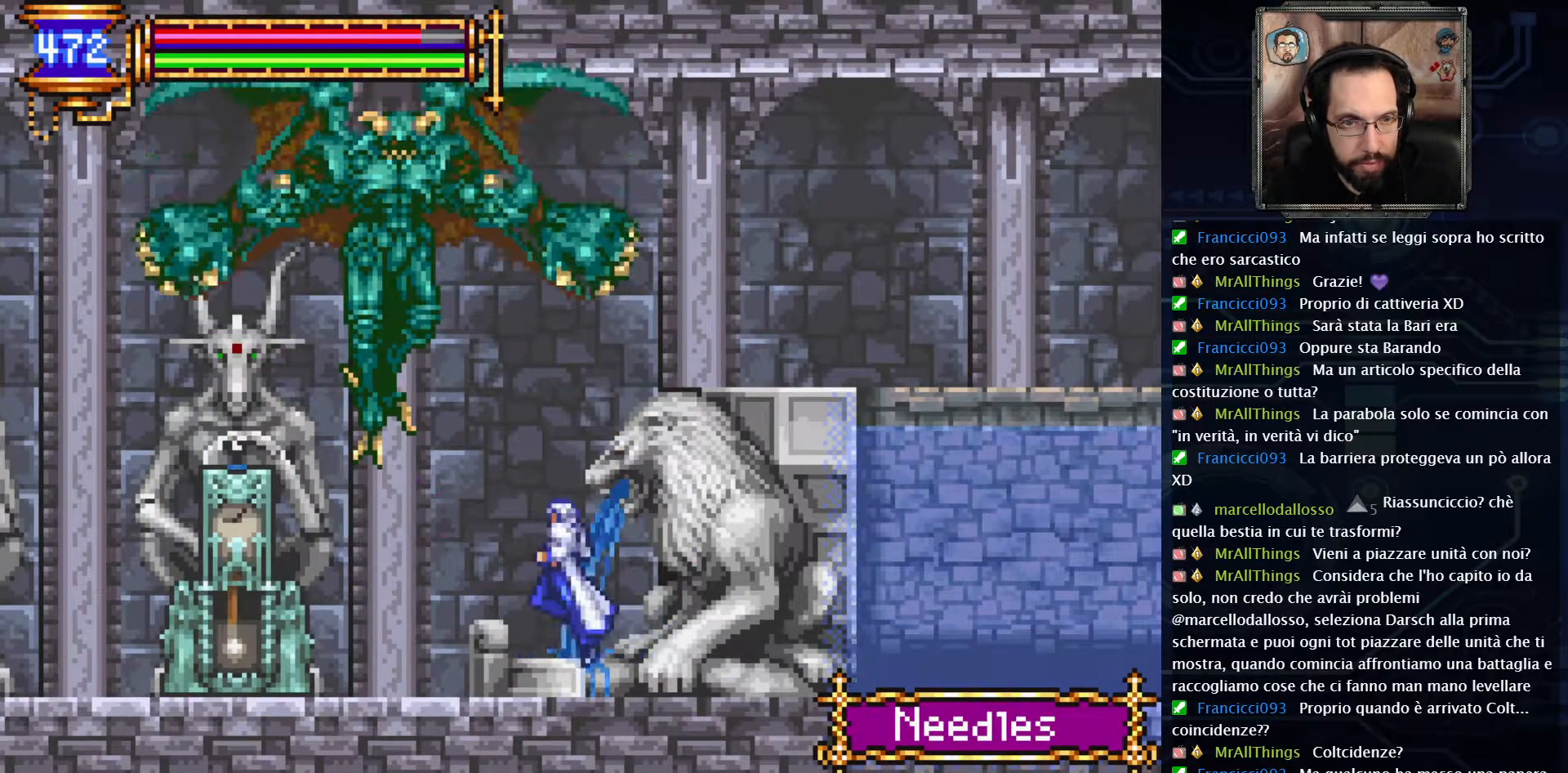
{"buttons": [], "left_stick": "center", "right_stick": "center", "events": [[83, "A", "up"], [117, "X", "down"], [250, "X", "up"], [267, "X", "down"], [350, "X", "up"], [417, "X", "down"], [483, "X", "up"]]}
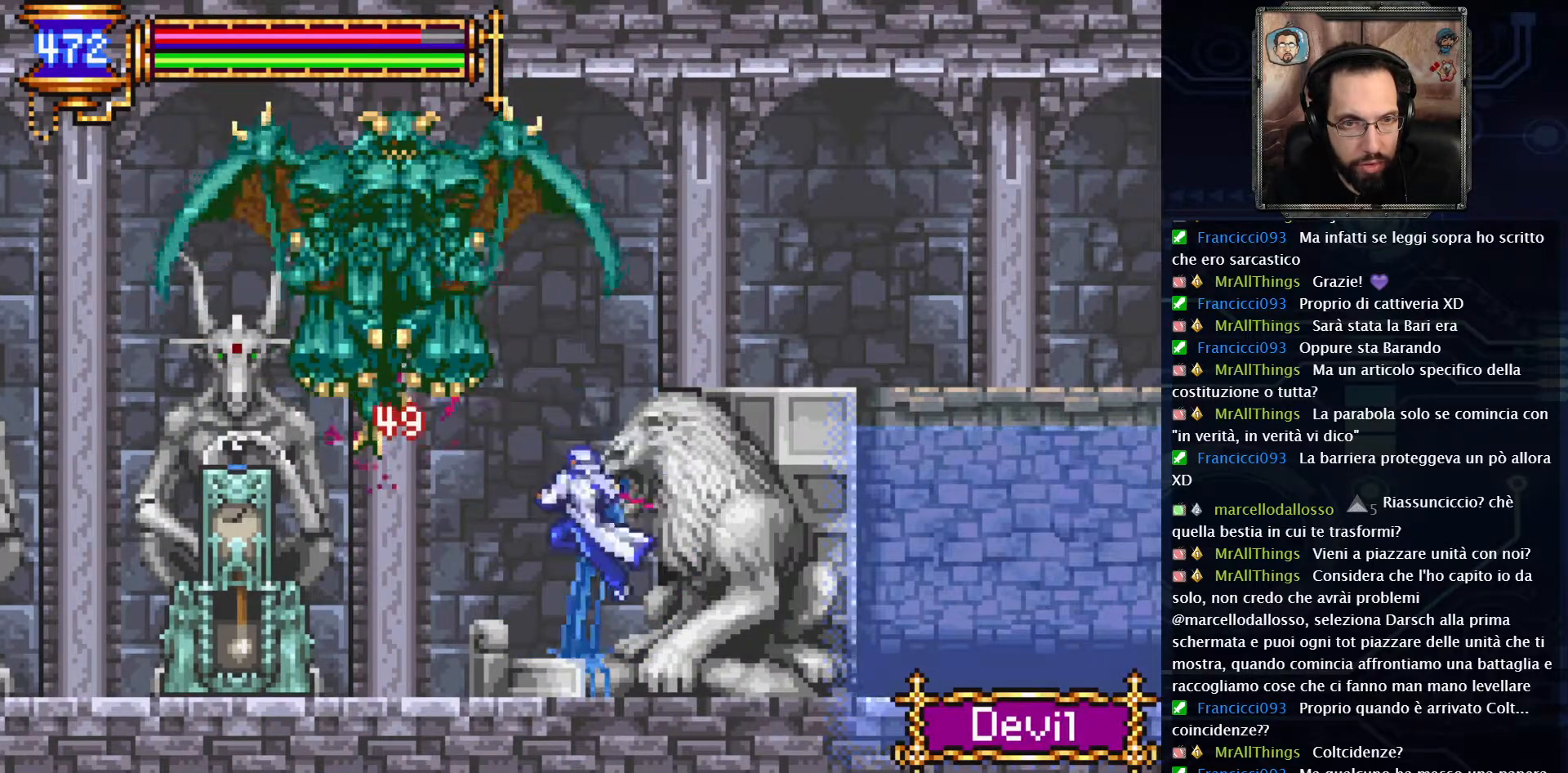
{"buttons": ["X"], "left_stick": "center", "right_stick": "center", "events": [[267, "A", "down"], [433, "A", "up"], [500, "X", "down"]]}
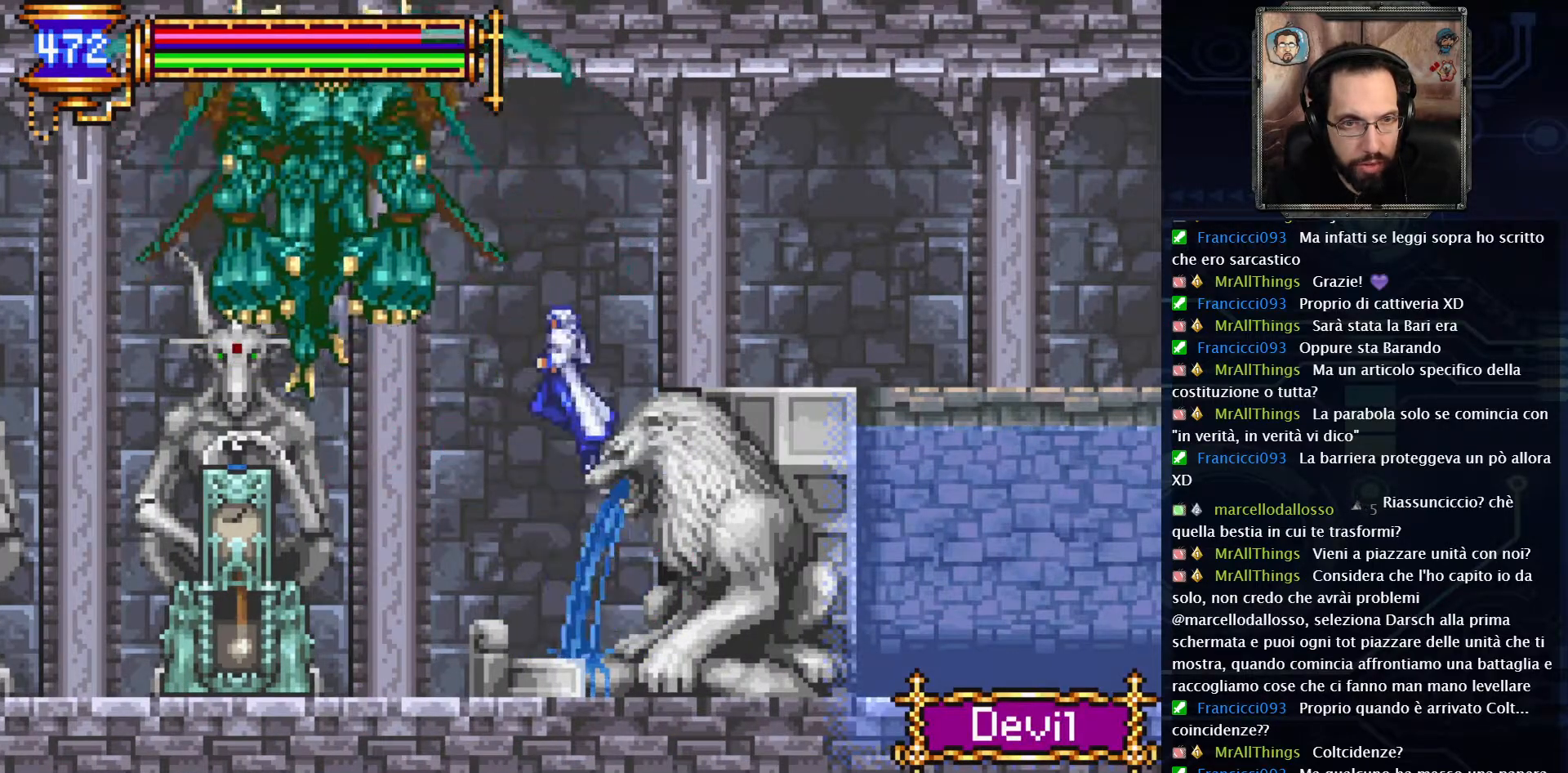
{"buttons": ["DPAD_LEFT"], "left_stick": "center", "right_stick": "center", "events": [[83, "X", "up"], [150, "DPAD_LEFT", "down"]]}
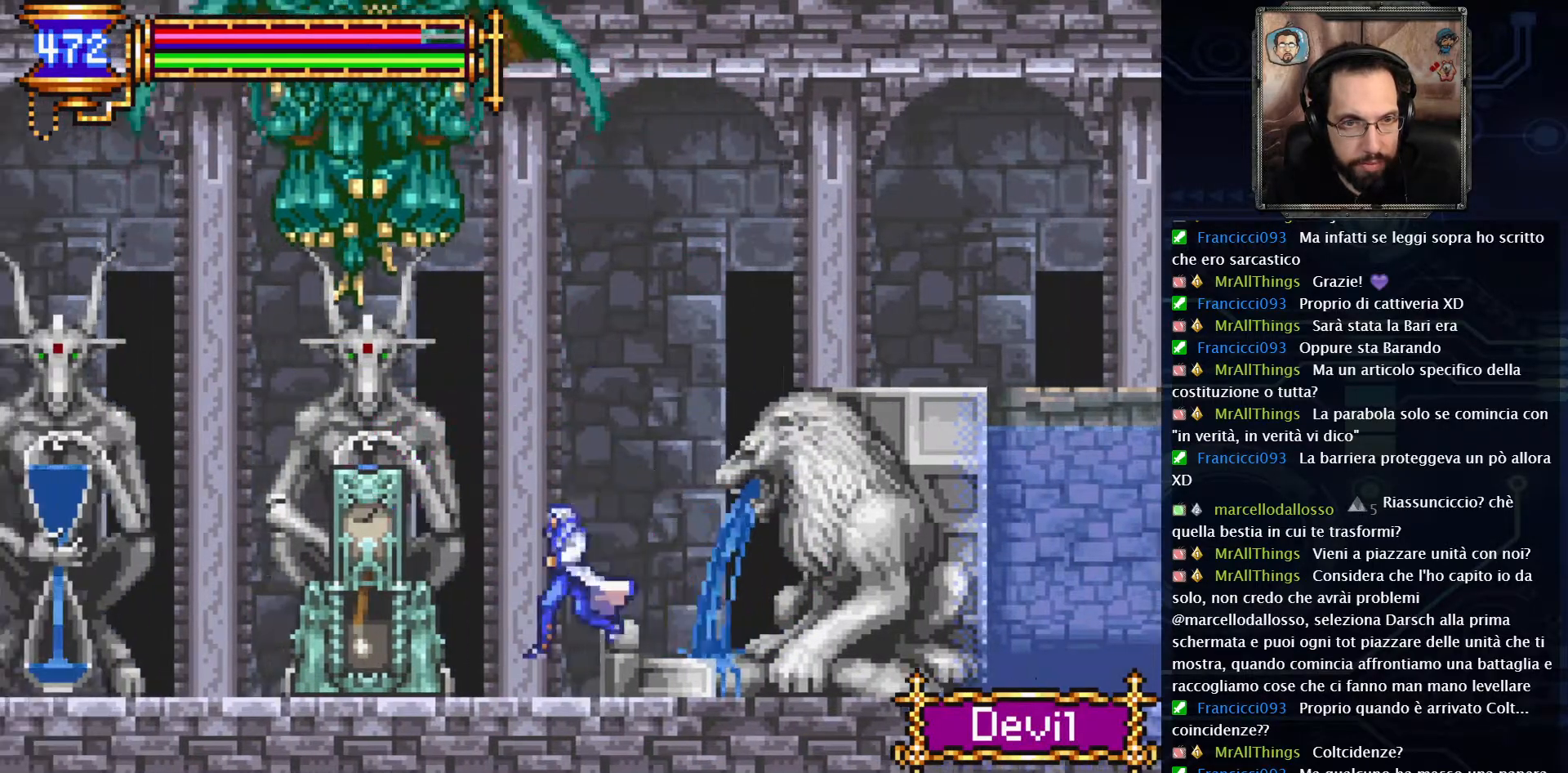
{"buttons": [], "left_stick": "center", "right_stick": "center", "events": [[50, "A", "down"], [50, "DPAD_LEFT", "up"], [250, "A", "up"], [300, "A", "down"], [383, "X", "down"], [467, "A", "up"], [467, "X", "up"]]}
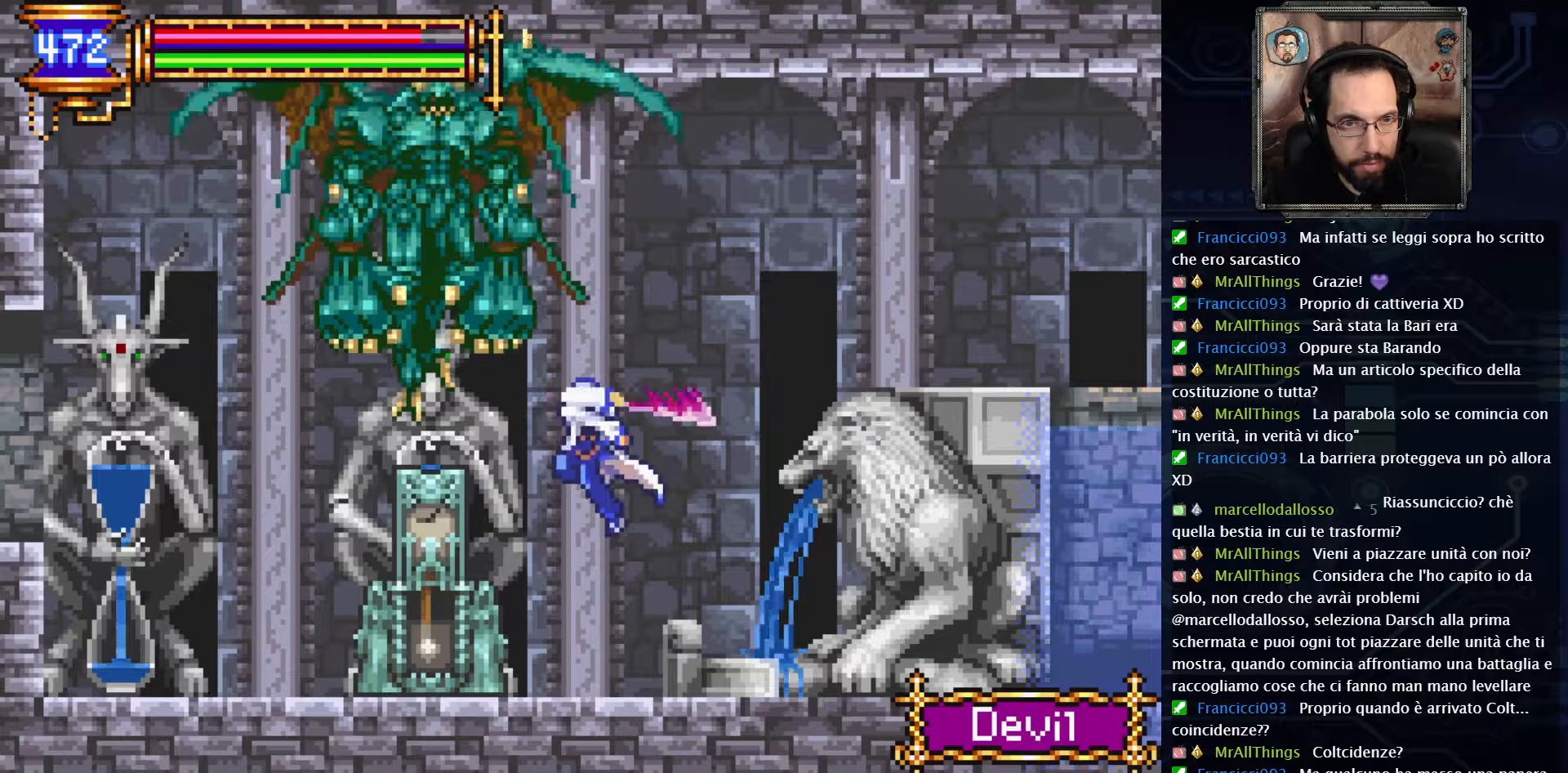
{"buttons": [], "left_stick": "center", "right_stick": "center", "events": [[100, "X", "down"], [183, "X", "up"], [283, "X", "down"], [317, "X", "up"]]}
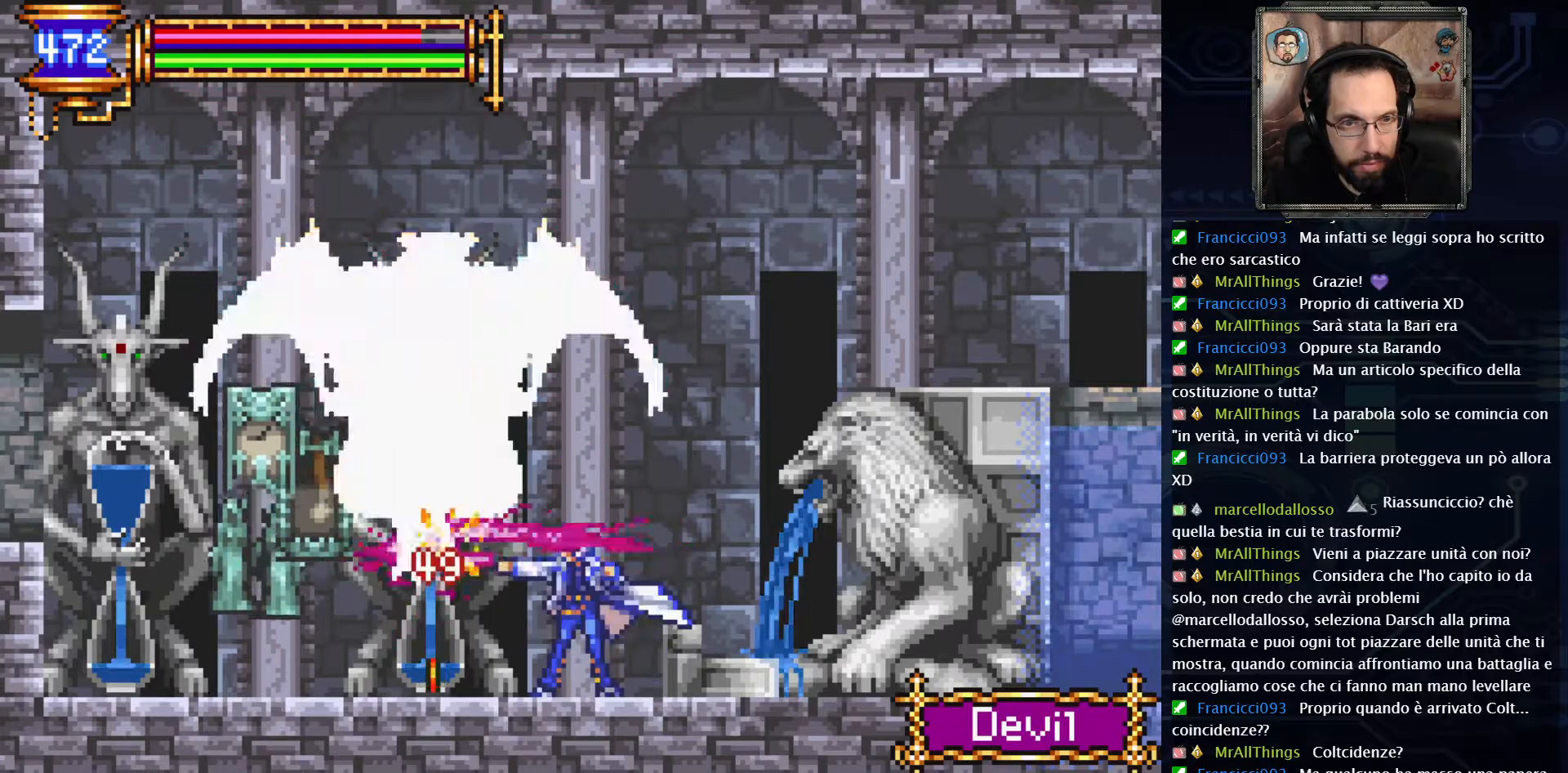
{"buttons": ["X"], "left_stick": "center", "right_stick": "center", "events": [[17, "DPAD_RIGHT", "down"], [317, "DPAD_RIGHT", "up"], [500, "X", "down"]]}
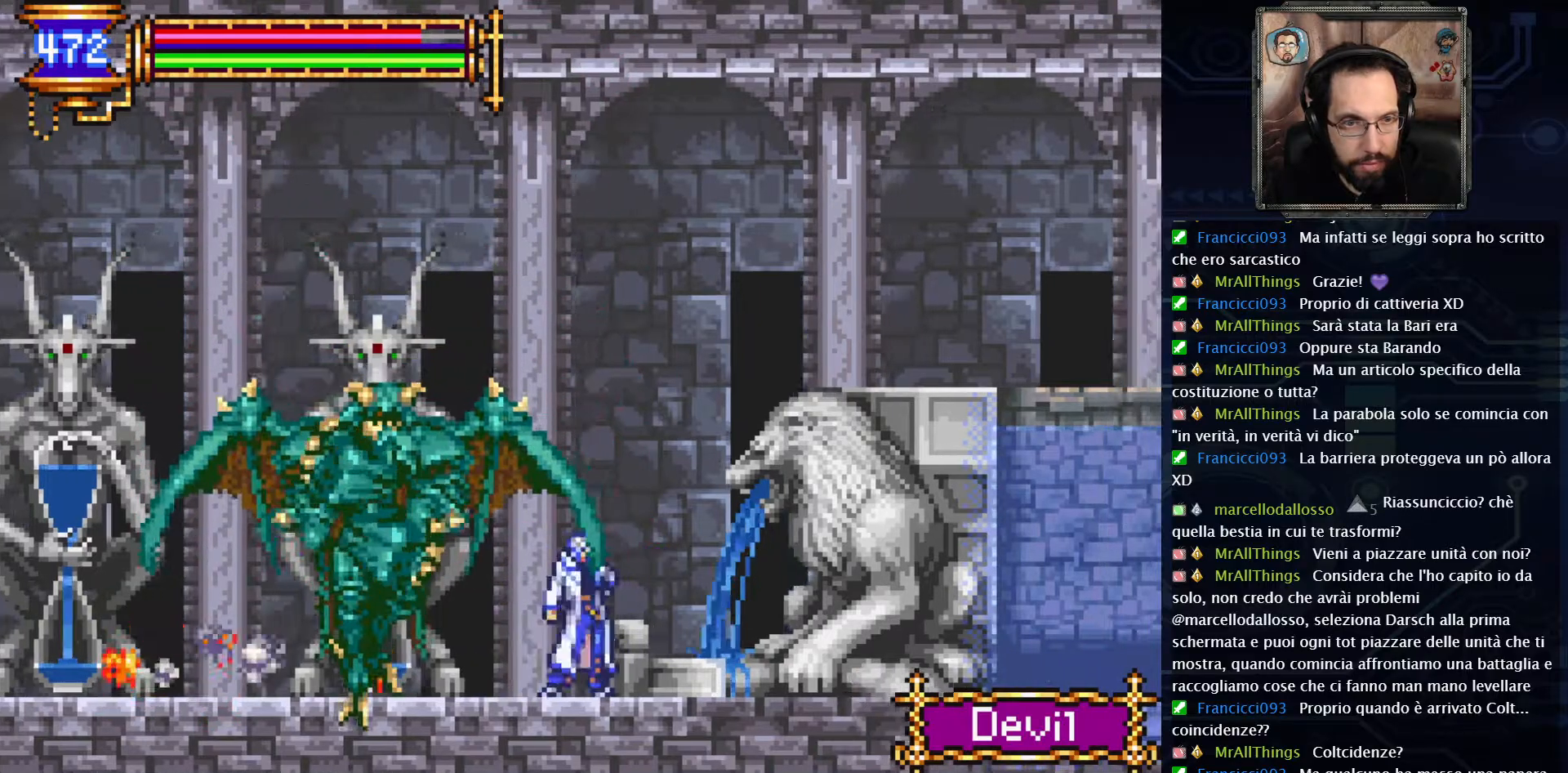
{"buttons": ["X"], "left_stick": "center", "right_stick": "center", "events": [[67, "DPAD_LEFT", "down"], [83, "X", "up"], [150, "DPAD_LEFT", "up"], [183, "X", "down"]]}
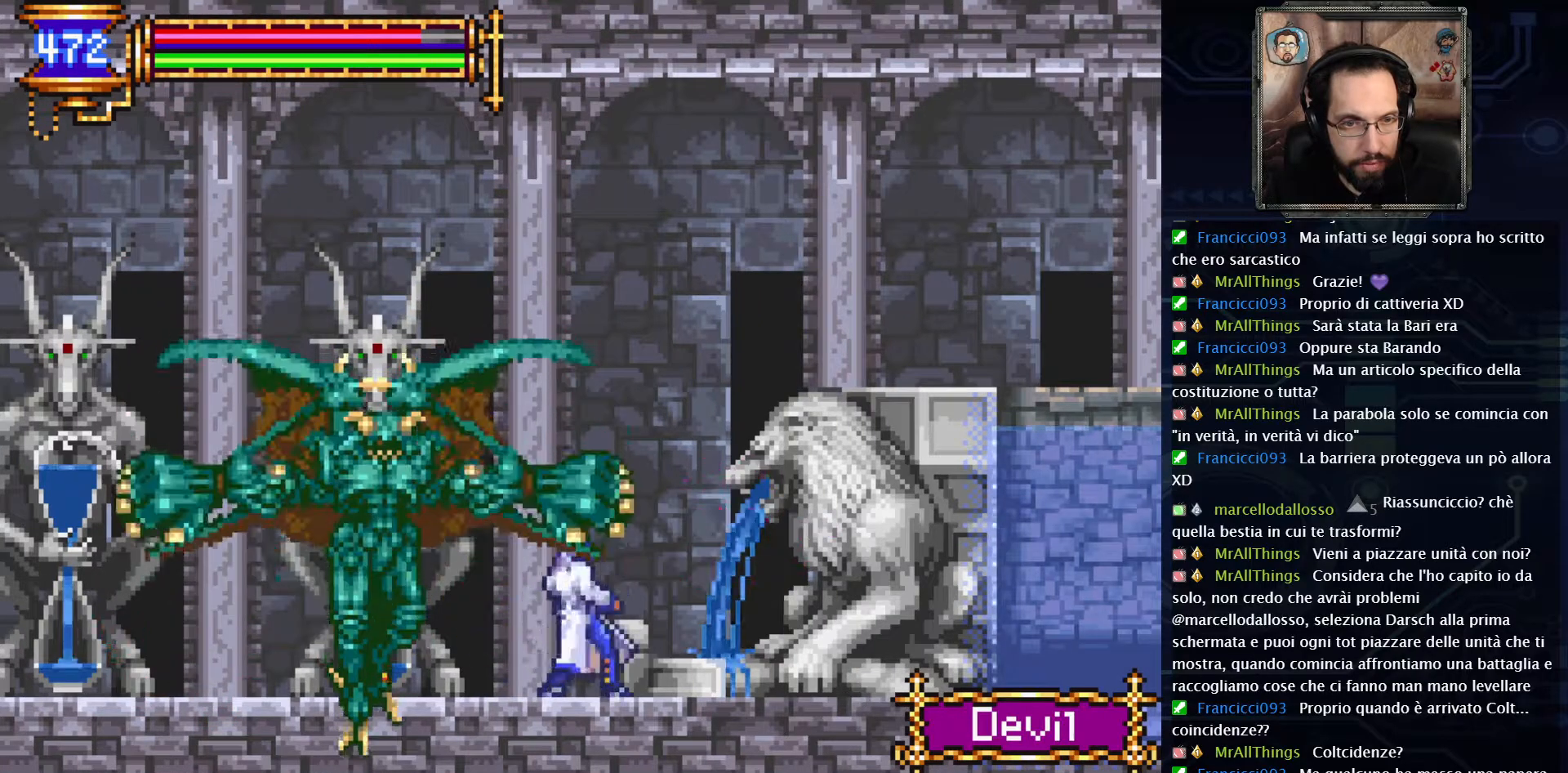
{"buttons": [], "left_stick": "center", "right_stick": "center", "events": [[117, "DPAD_LEFT", "down"], [150, "X", "up"], [183, "DPAD_UP", "down"], [267, "DPAD_UP", "up"], [300, "DPAD_LEFT", "up"]]}
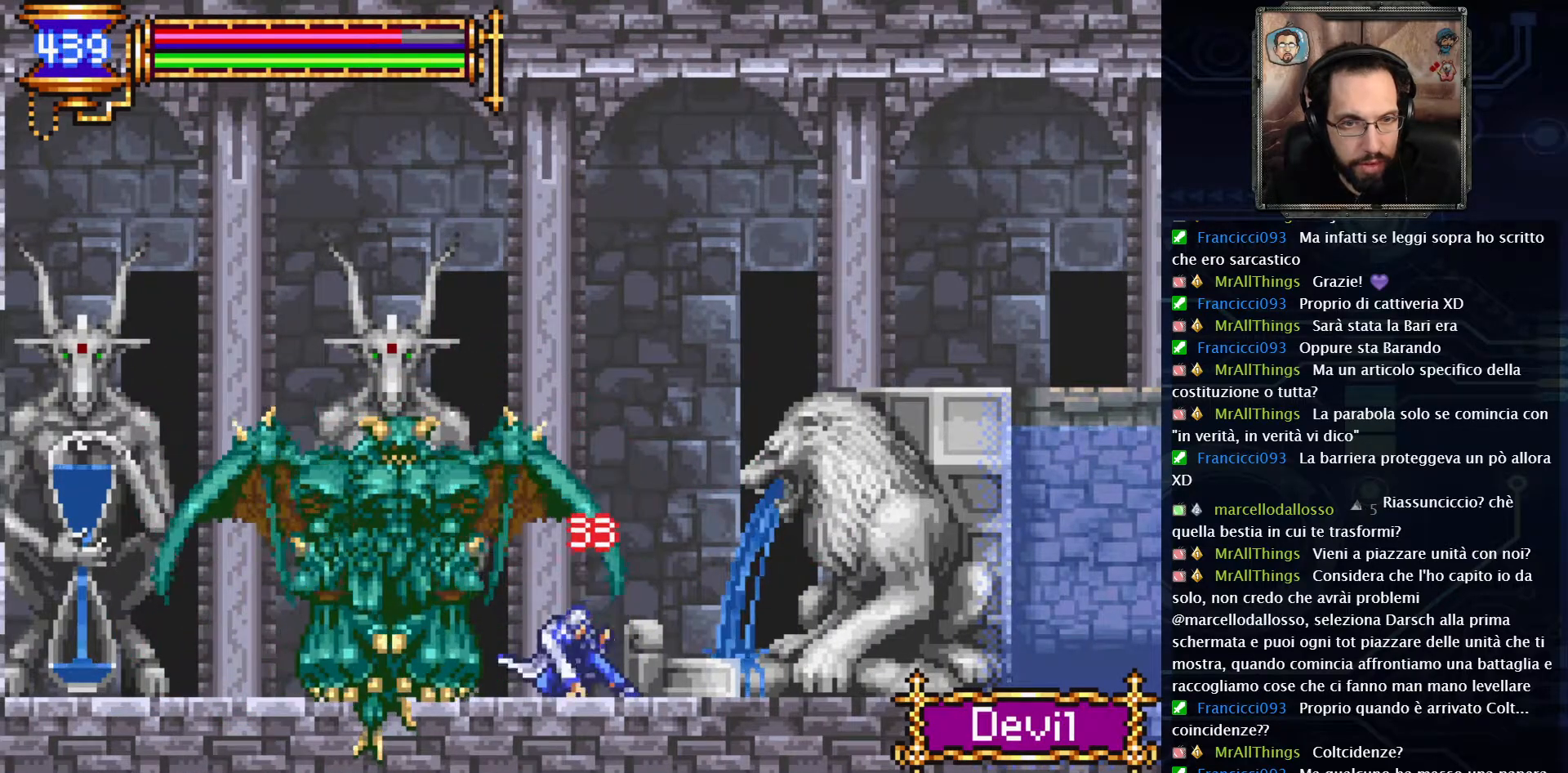
{"buttons": ["DPAD_RIGHT"], "left_stick": "center", "right_stick": "center", "events": [[33, "DPAD_RIGHT", "down"]]}
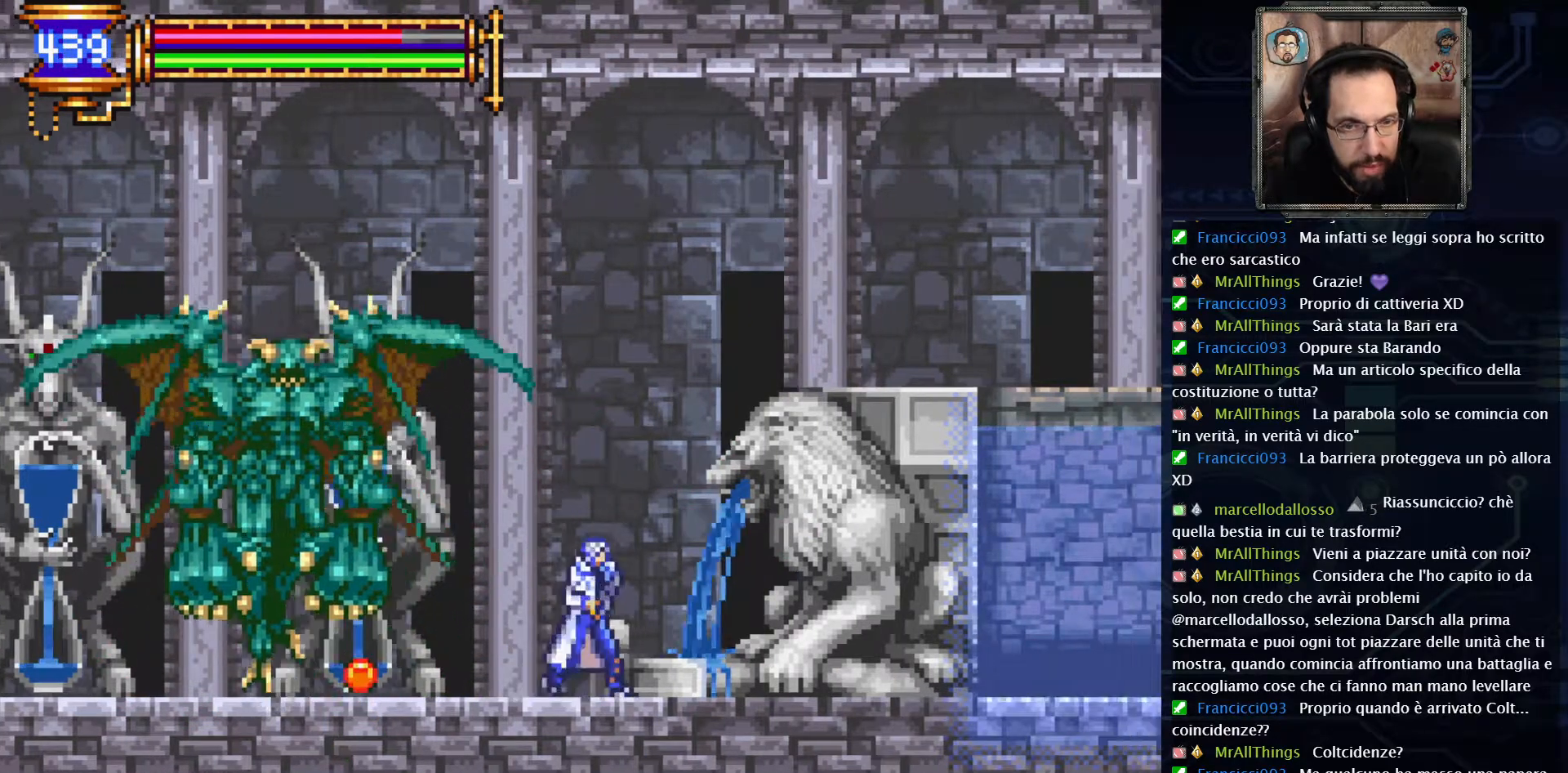
{"buttons": ["A"], "left_stick": "center", "right_stick": "center", "events": [[67, "DPAD_RIGHT", "up"], [200, "DPAD_LEFT", "down"], [433, "A", "down"], [467, "DPAD_LEFT", "up"]]}
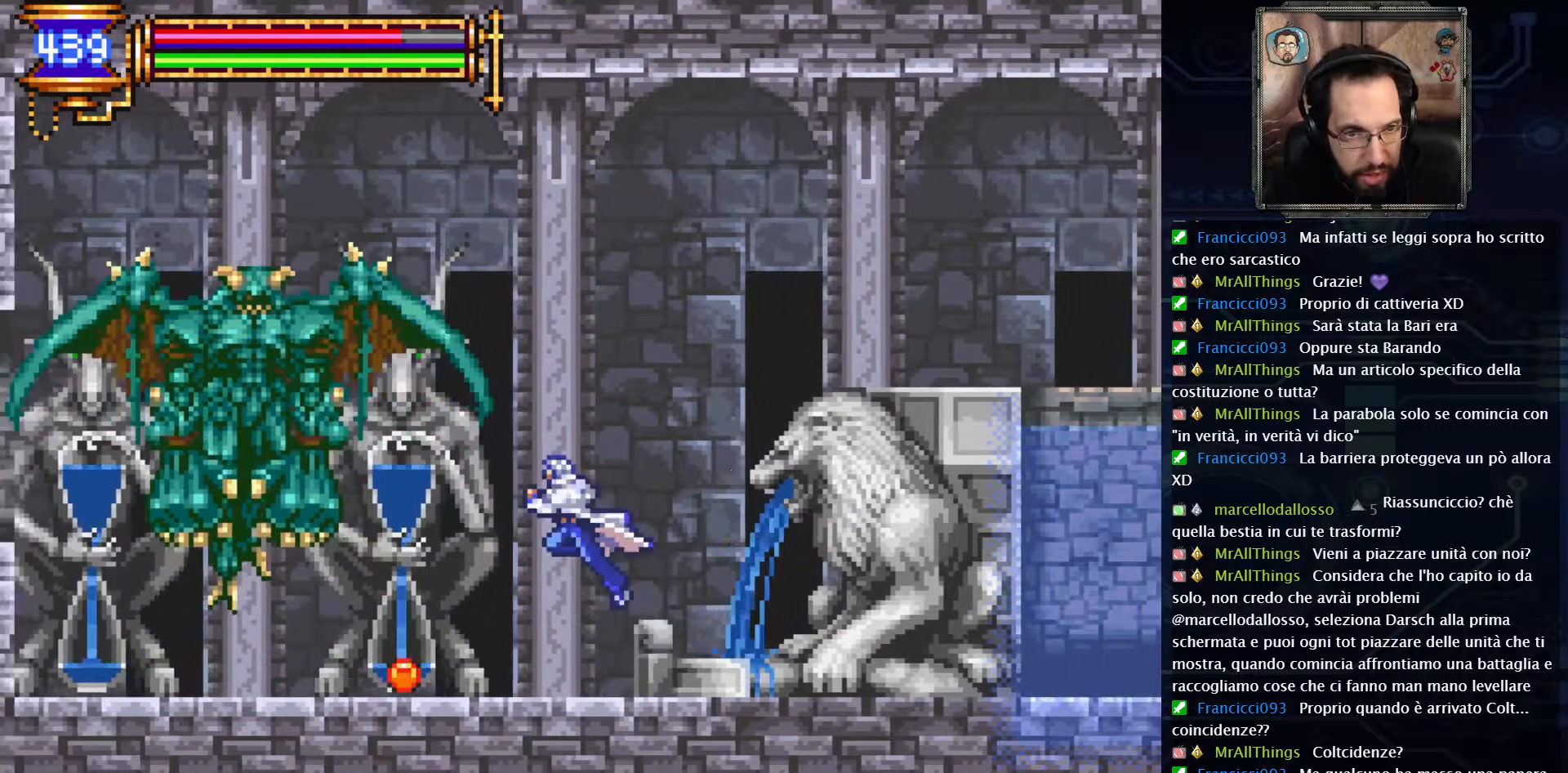
{"buttons": ["X"], "left_stick": "center", "right_stick": "center"}
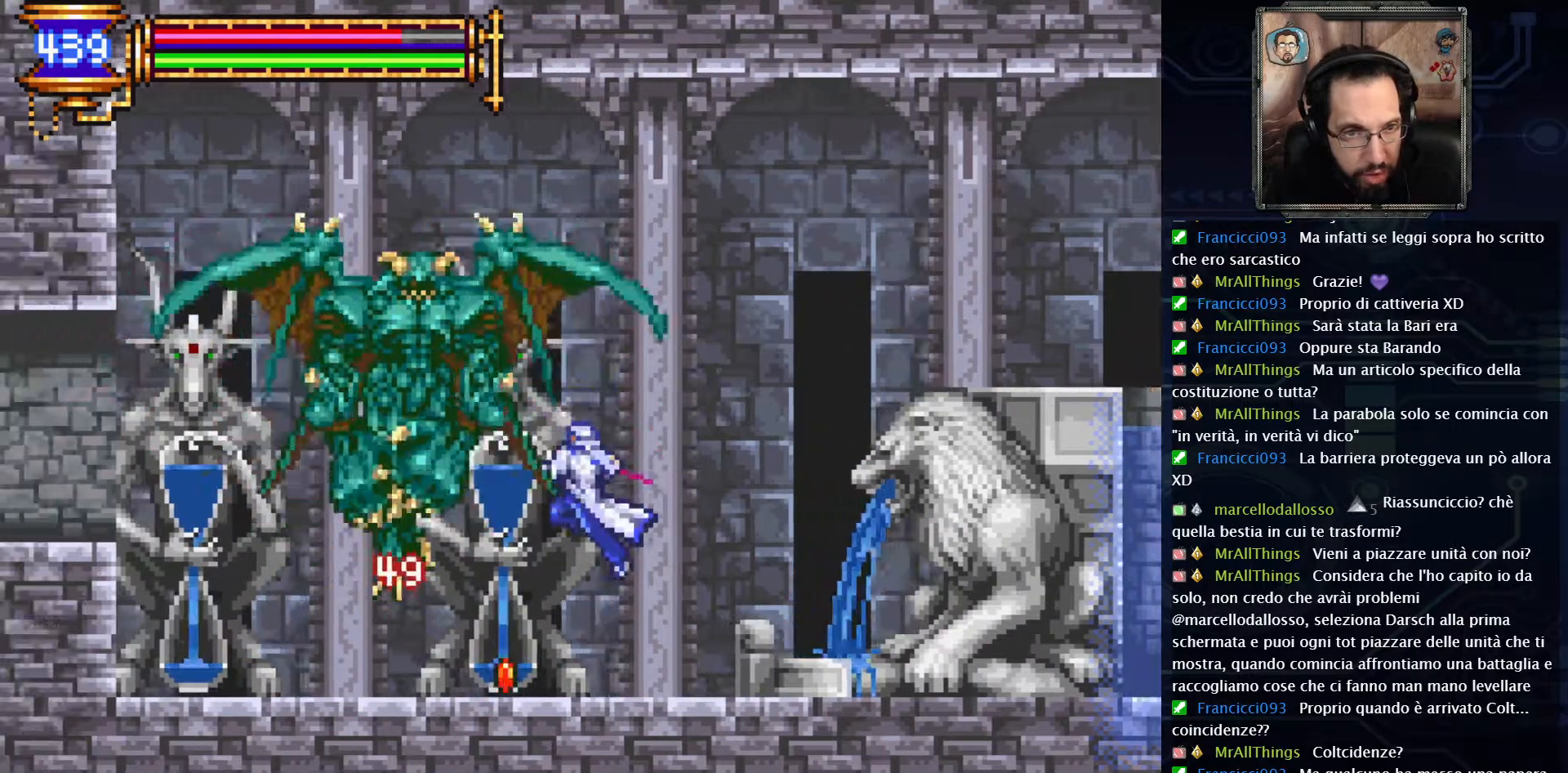
{"buttons": ["X"], "left_stick": "center", "right_stick": "center", "events": [[117, "X", "up"], [200, "X", "down"], [300, "X", "up"], [400, "X", "down"]]}
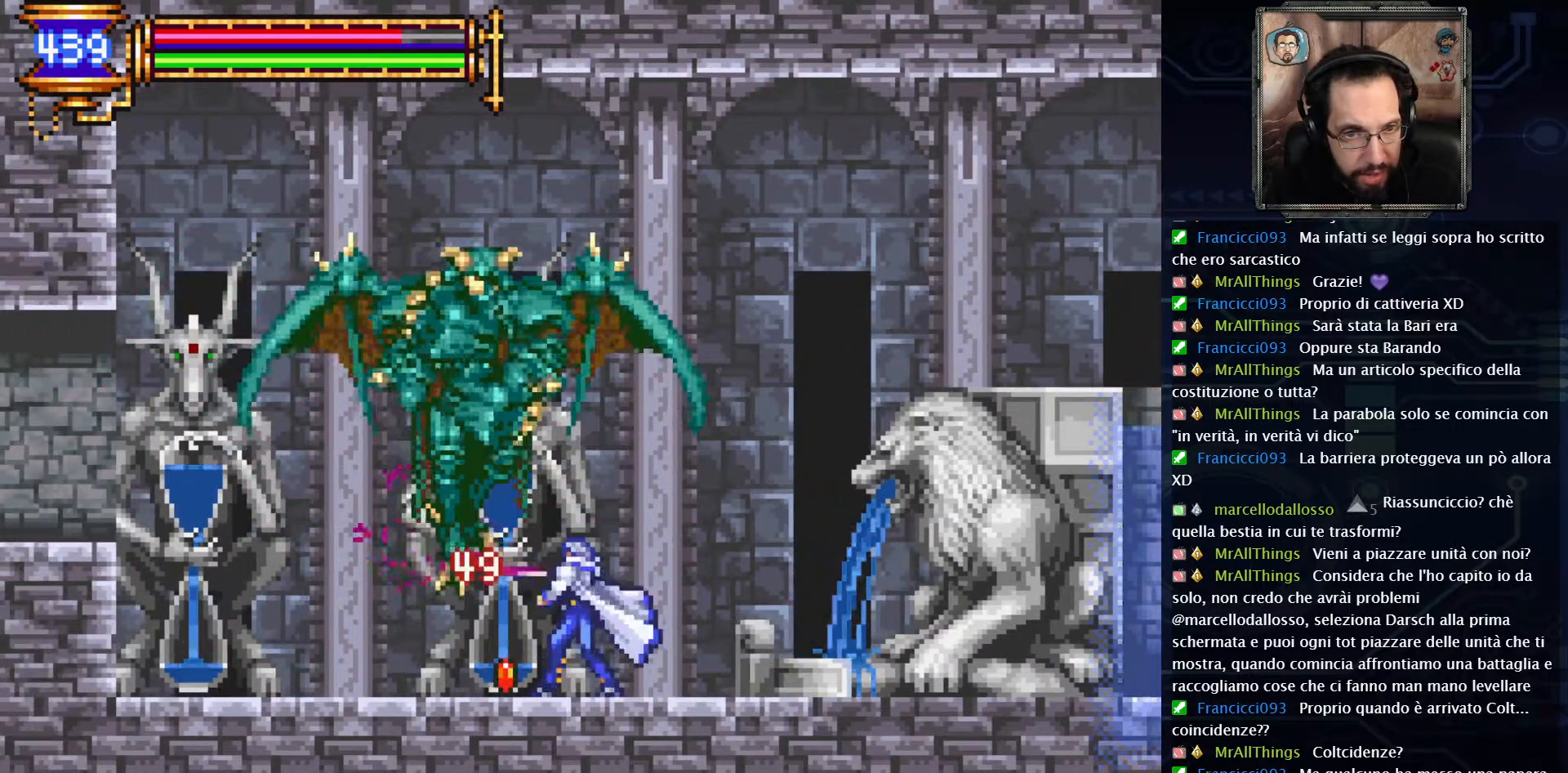
{"buttons": ["X"], "left_stick": "center", "right_stick": "center", "events": [[17, "X", "up"], [117, "X", "down"], [200, "X", "up"], [283, "X", "down"]]}
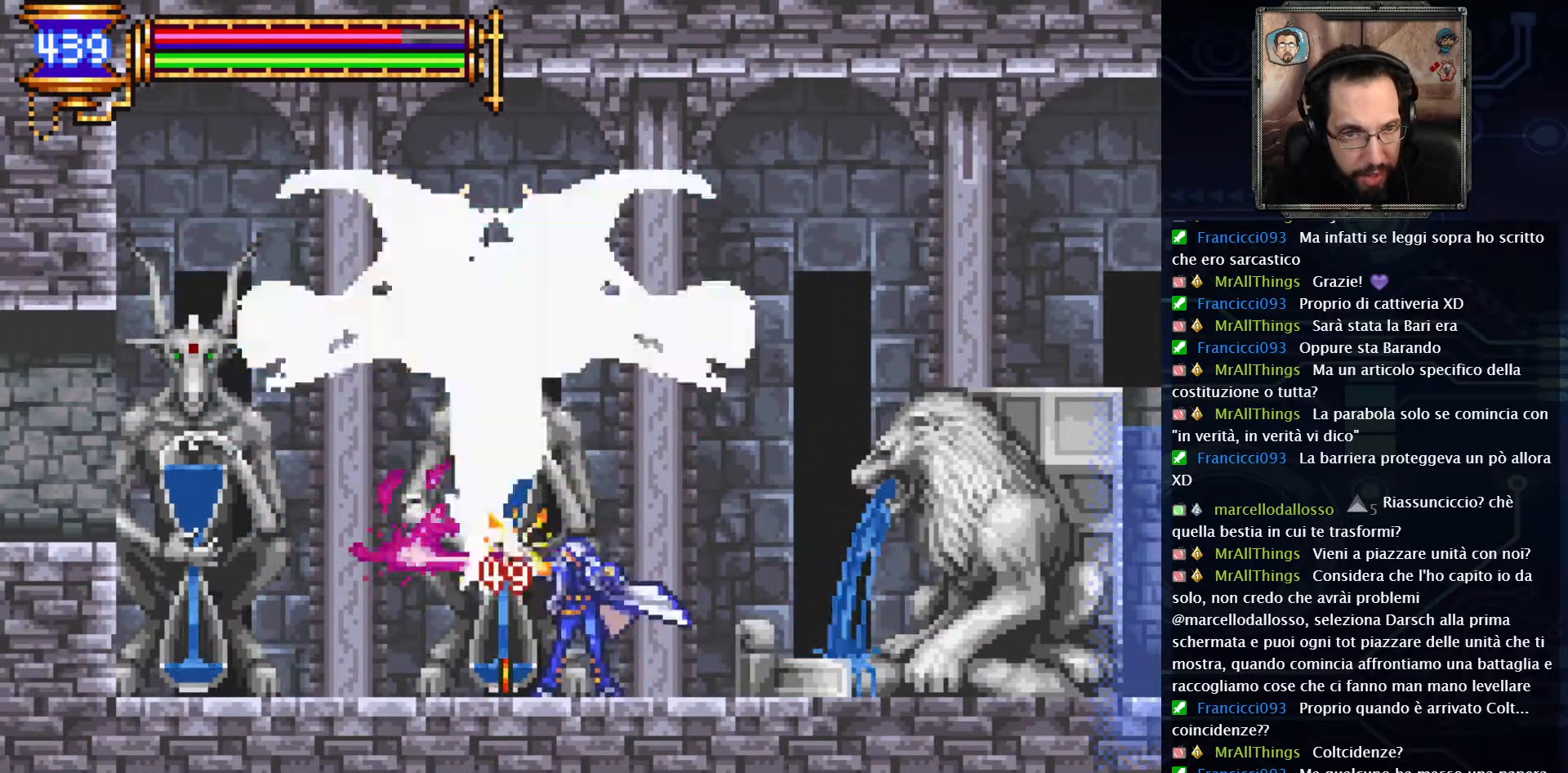
{"buttons": [], "left_stick": "center", "right_stick": "center", "events": [[500, "X", "up"]]}
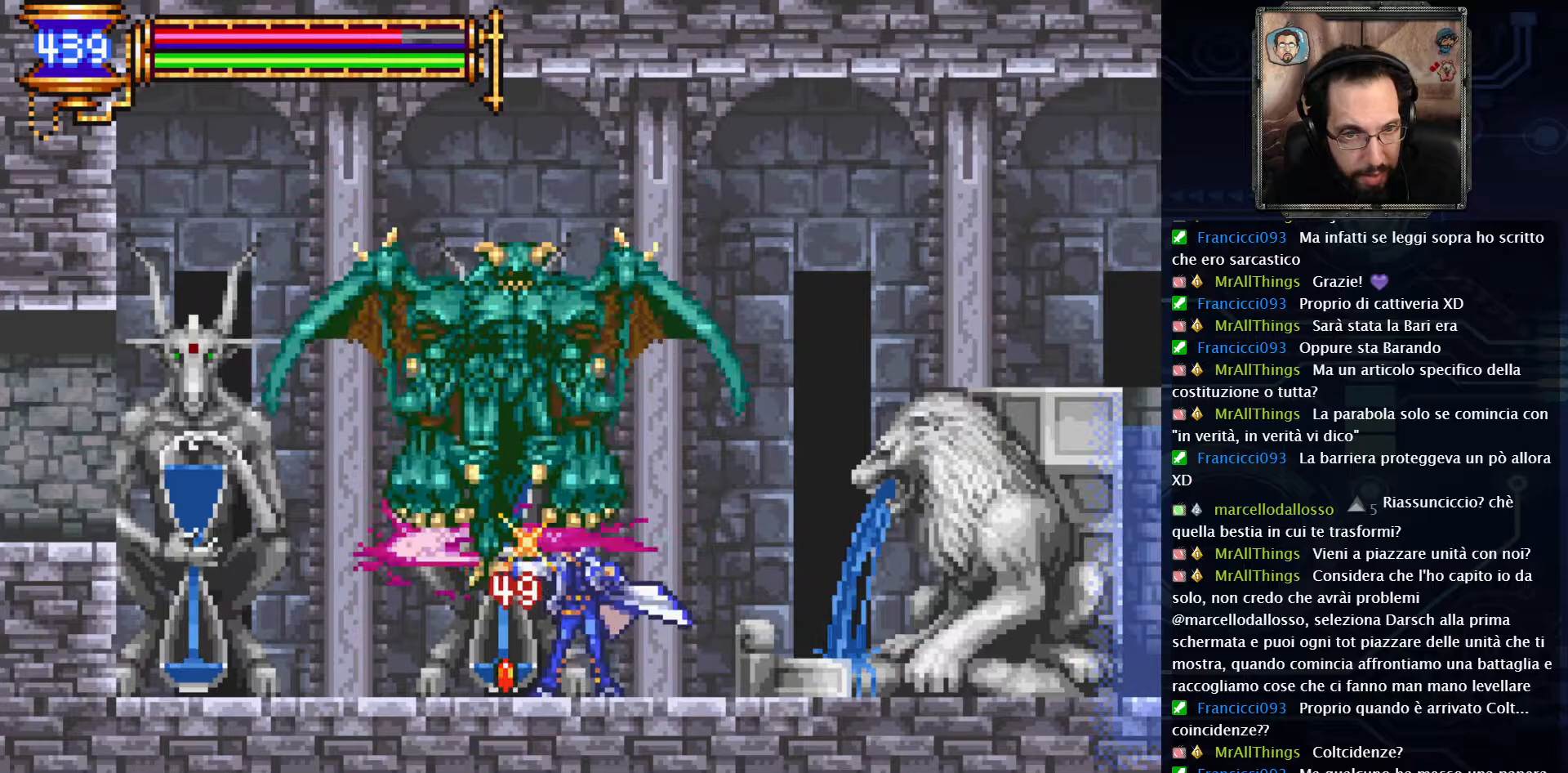
{"buttons": [], "left_stick": "center", "right_stick": "center", "events": [[33, "X", "down"], [150, "X", "up"], [233, "X", "down"], [333, "X", "up"]]}
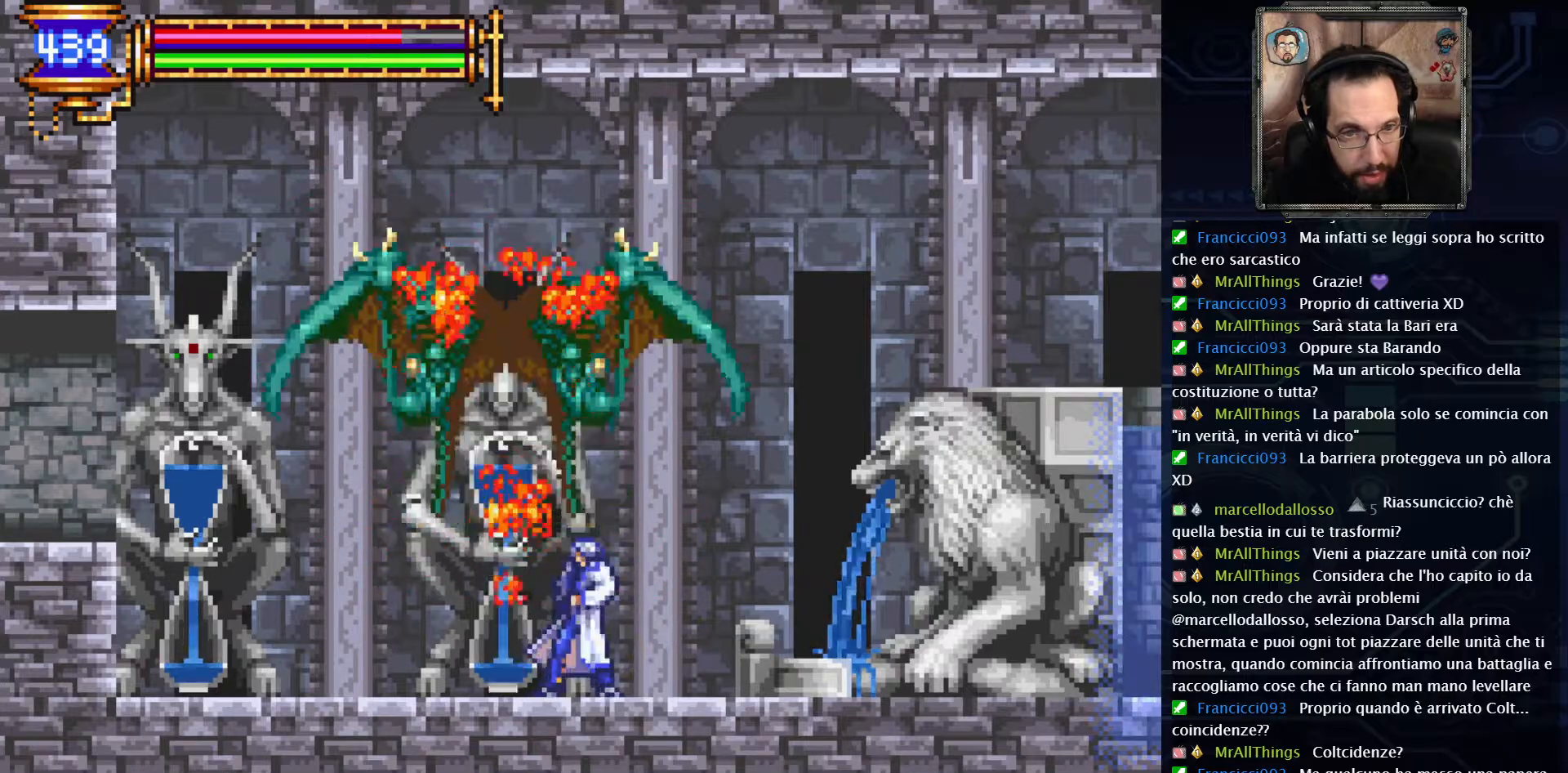
{"buttons": ["DPAD_LEFT"], "left_stick": "center", "right_stick": "center", "events": [[233, "DPAD_LEFT", "down"]]}
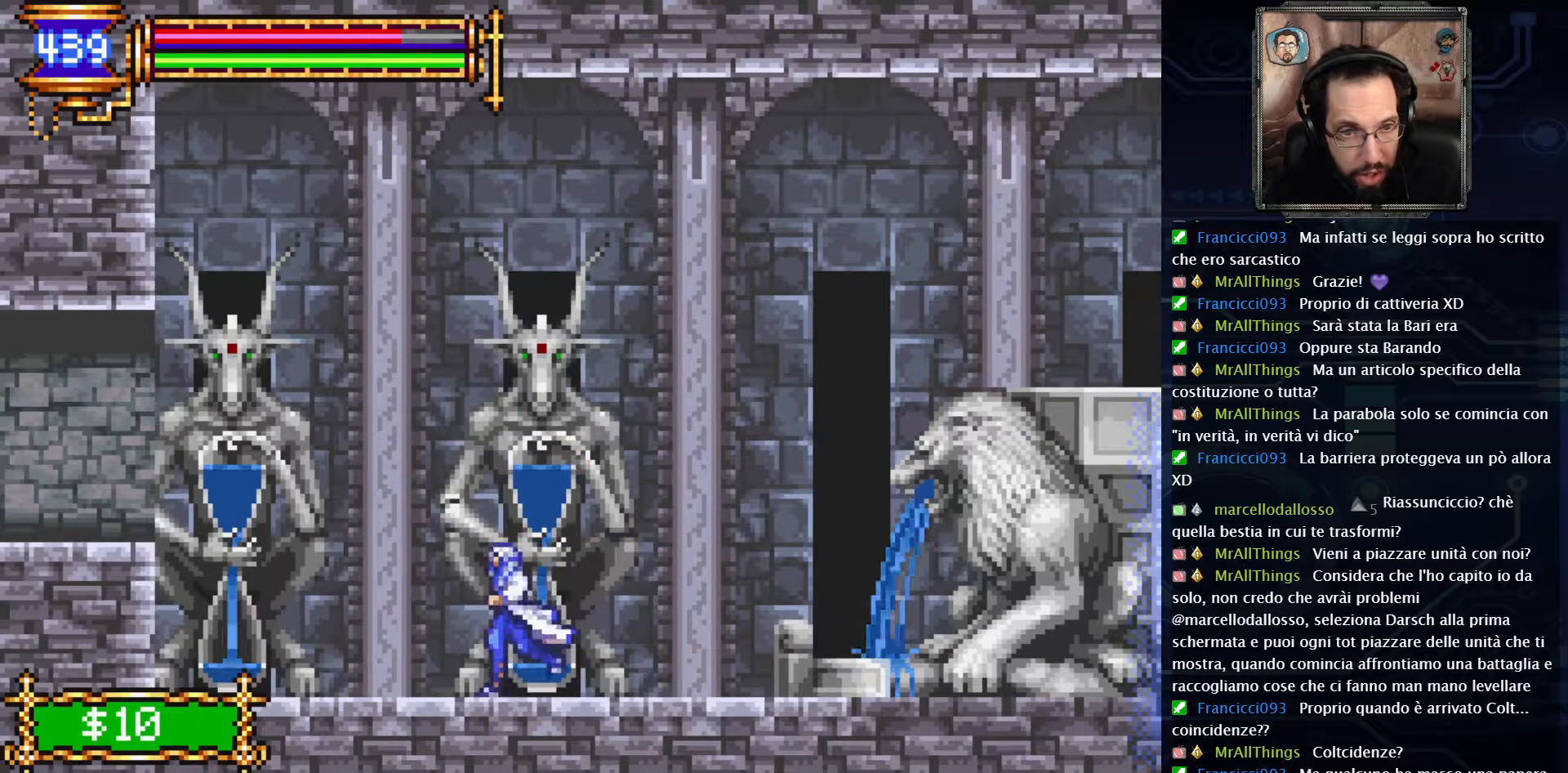
{"buttons": [], "left_stick": "center", "right_stick": "center", "events": [[183, "X", "down"], [250, "X", "up"], [383, "DPAD_LEFT", "up"]]}
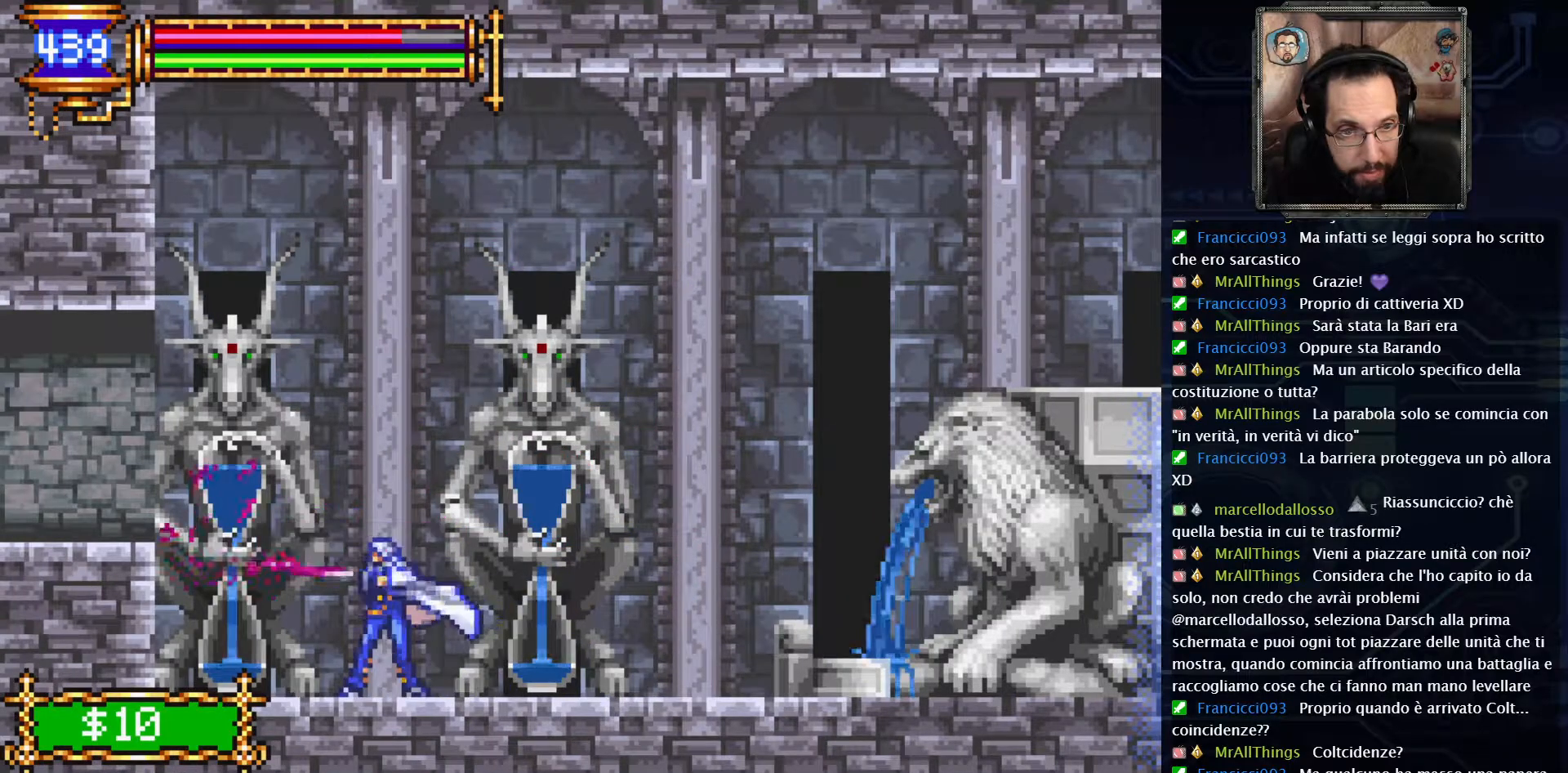
{"buttons": ["DPAD_LEFT"], "left_stick": "center", "right_stick": "center", "events": [[267, "DPAD_LEFT", "down"]]}
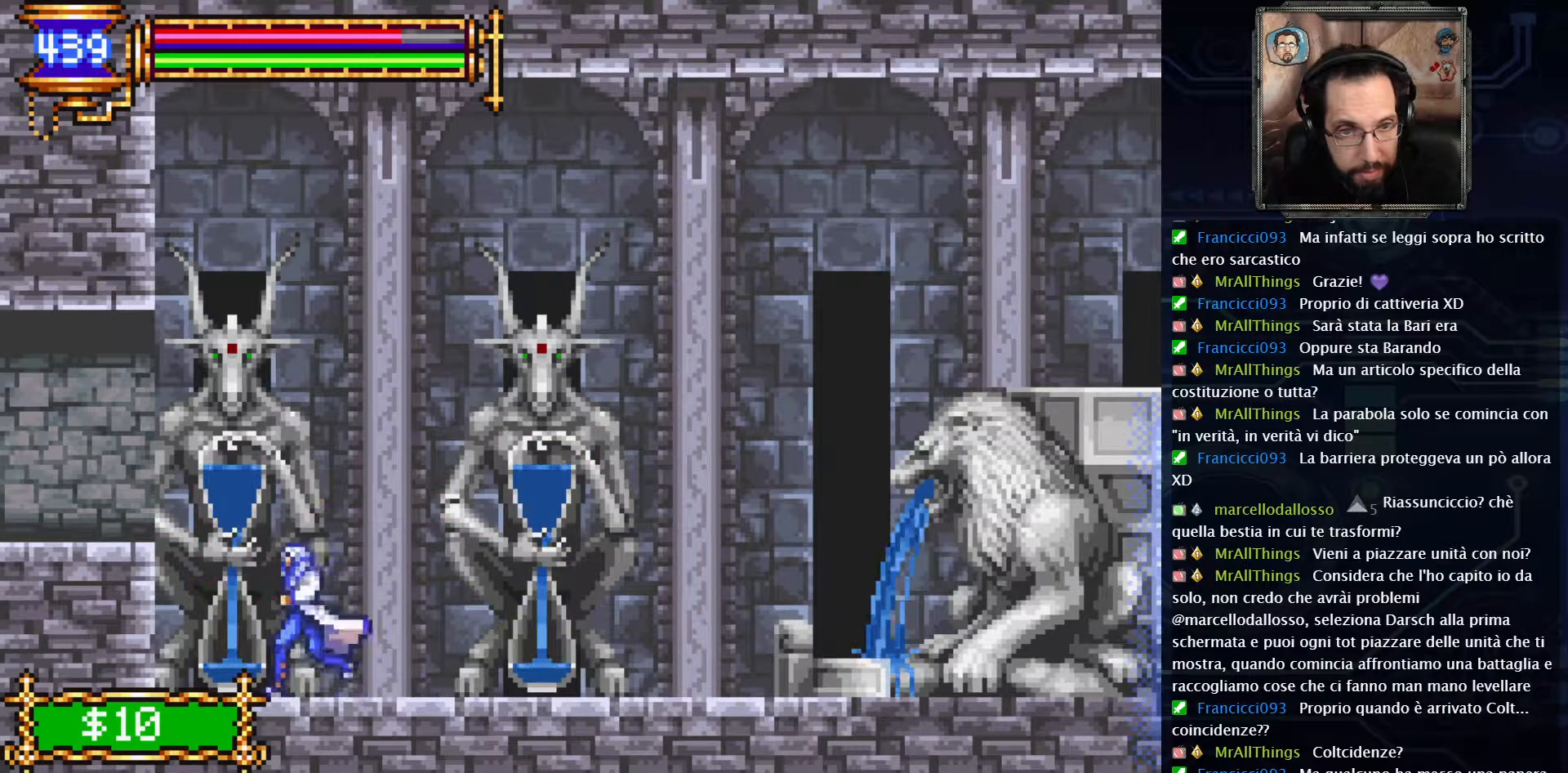
{"buttons": ["DPAD_LEFT"], "left_stick": "center", "right_stick": "center", "events": [[67, "A", "down"], [250, "A", "up"]]}
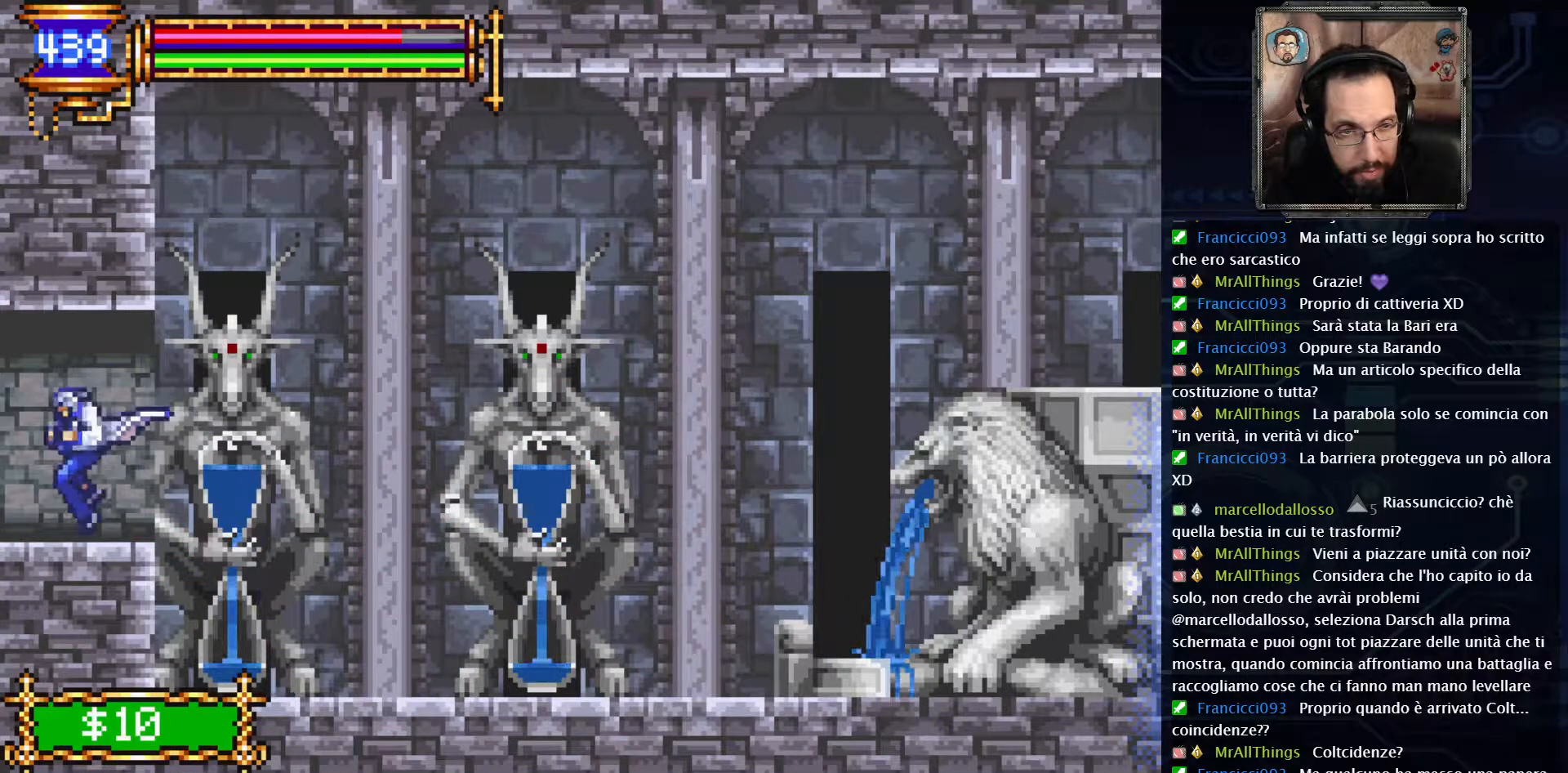
{"buttons": ["DPAD_LEFT"], "left_stick": "center", "right_stick": "center", "events": []}
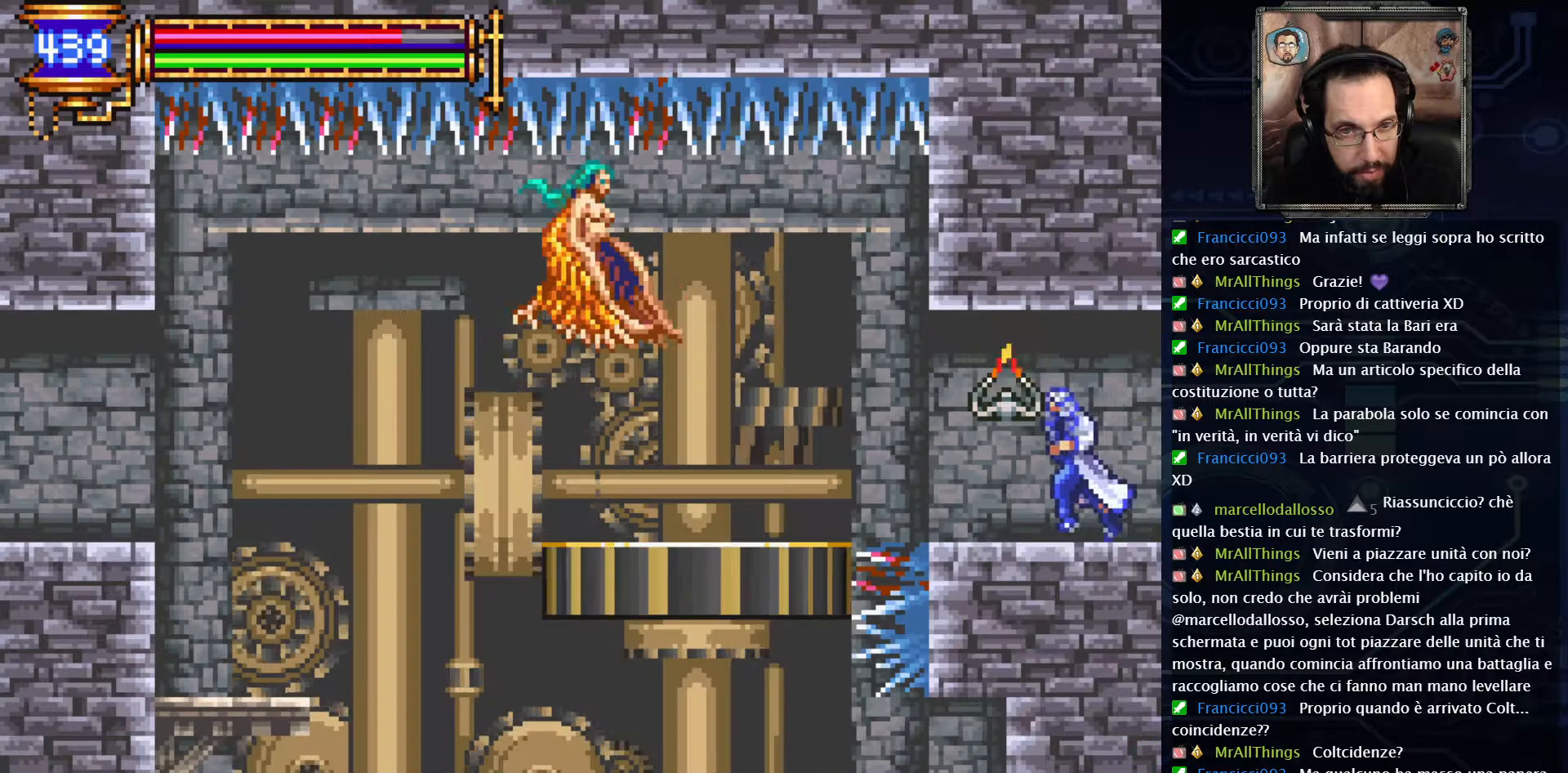
{"buttons": [], "left_stick": "center", "right_stick": "center", "events": [[167, "DPAD_LEFT", "up"]]}
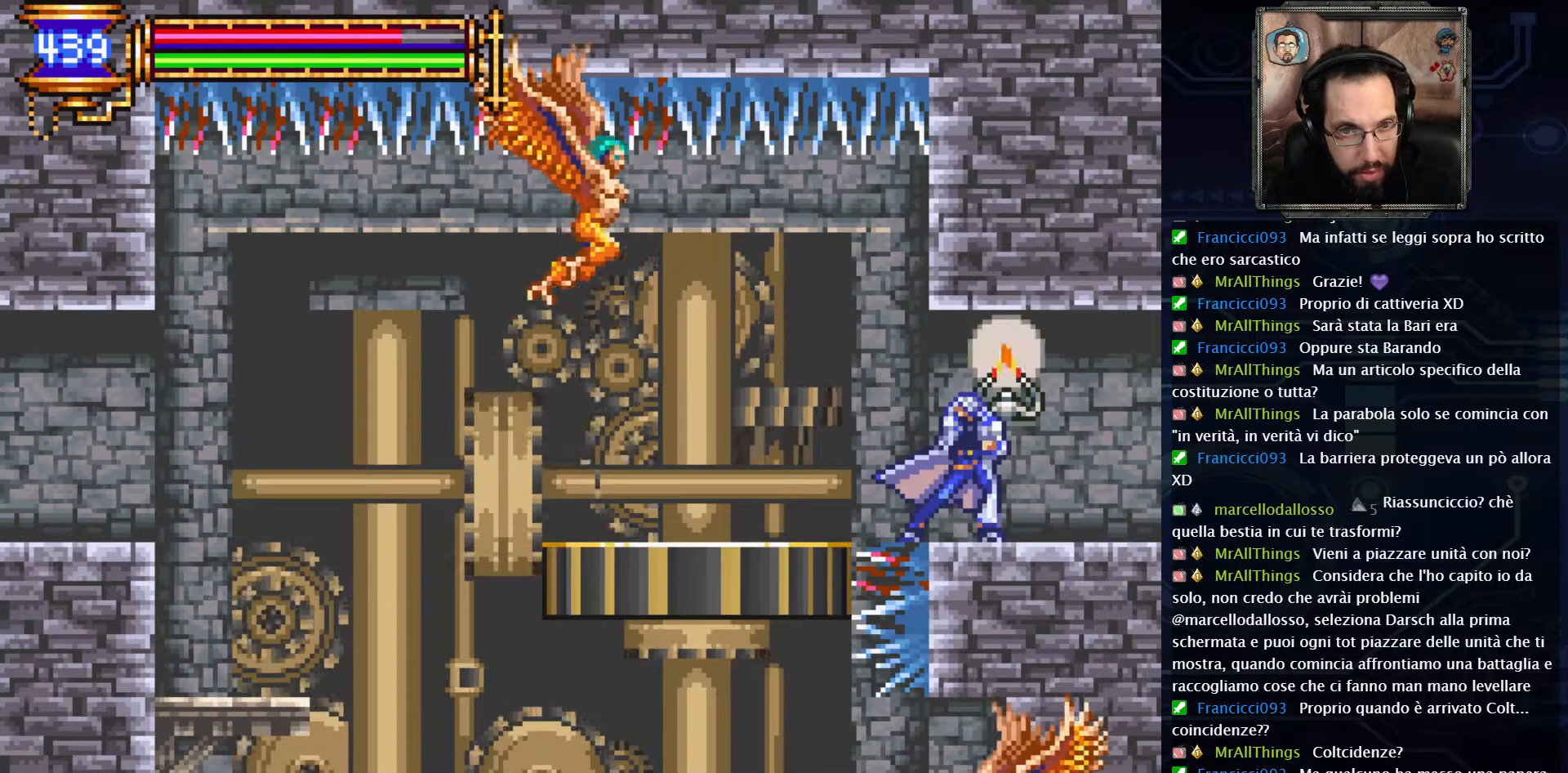
{"buttons": [], "left_stick": "center", "right_stick": "center", "events": []}